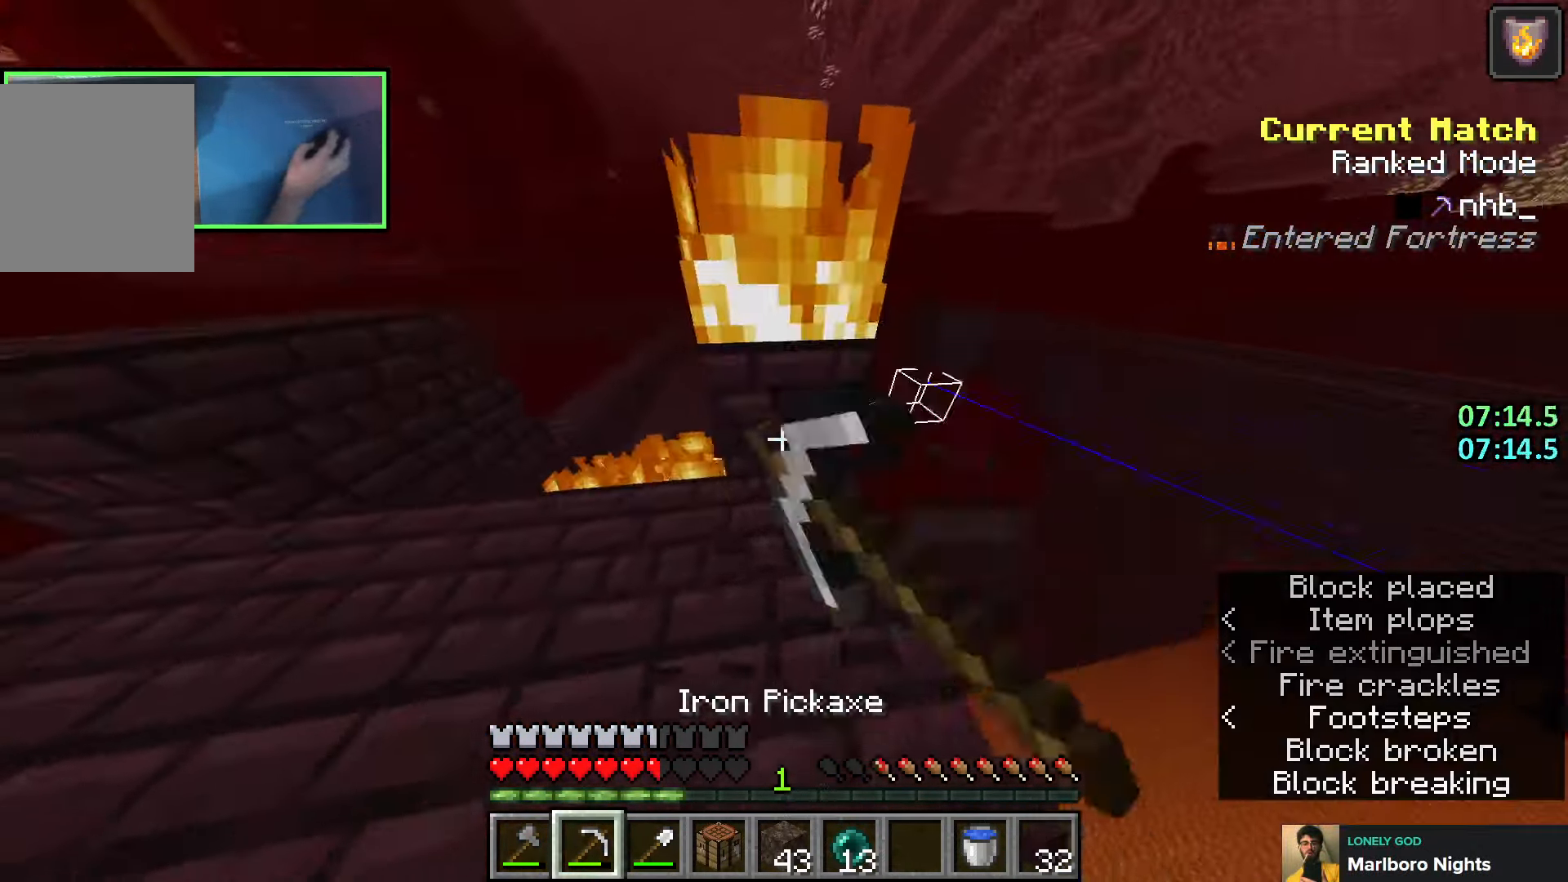
Gameplay with keyboard; each line is a JSON object with the keys held at the frame after it. "events" lists presses ("down") and releases ("up") of "a", "ctrl", "d", "e", "q", "s", "shift", "space" and "w" between this image and that frame as [ms after this image, input, new state], when the widget could be followed in between. No other keys are recorded. Mouse input is not recorded.
{"keys": ["shift", "w"], "events": []}
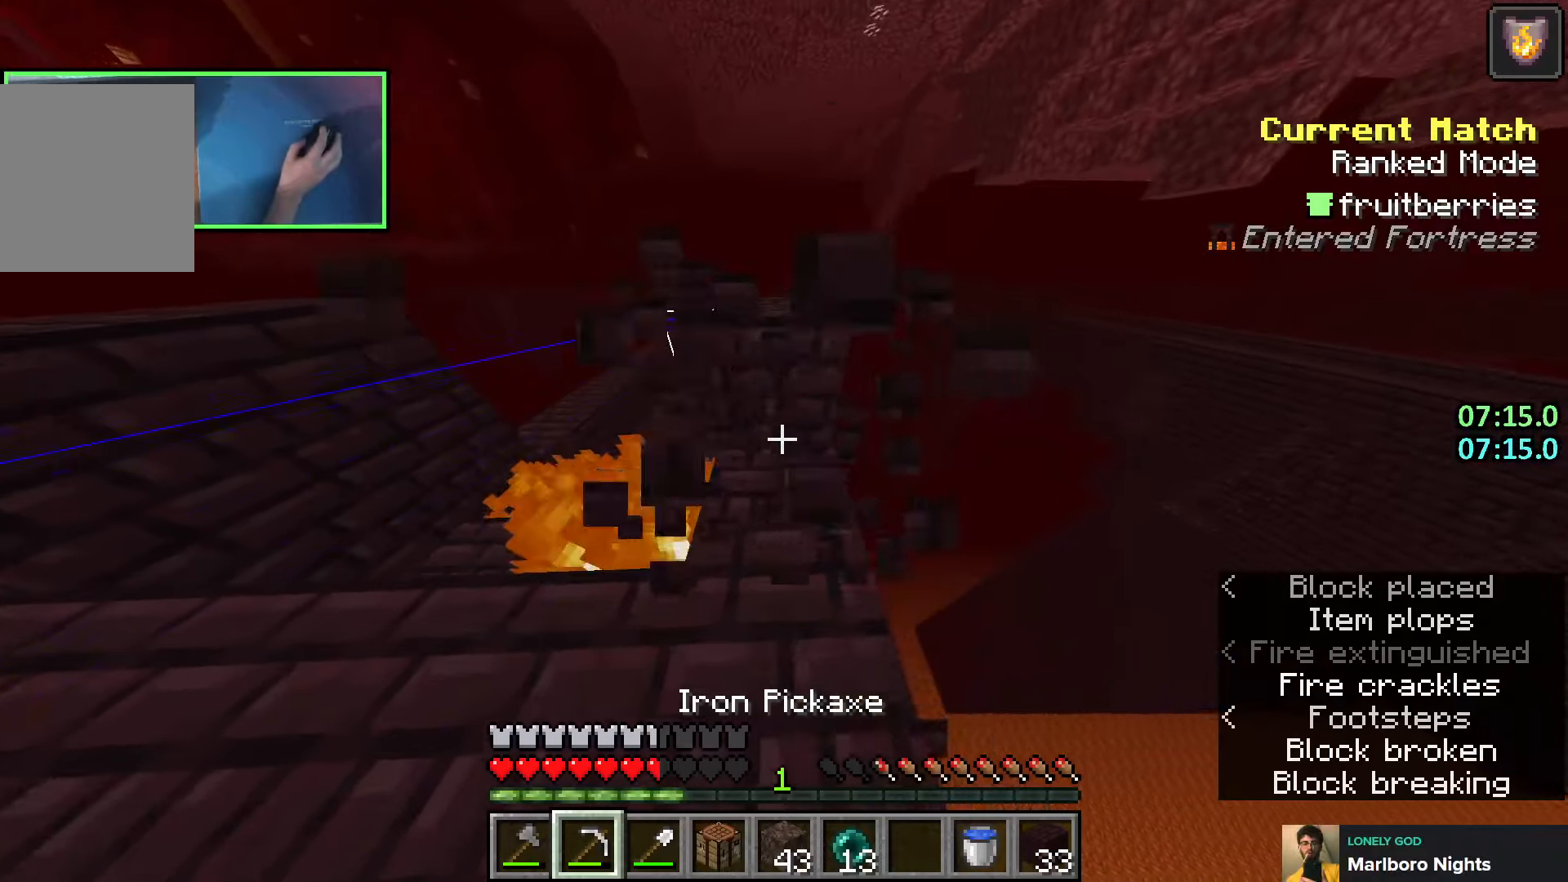
{"keys": ["shift", "w"], "events": []}
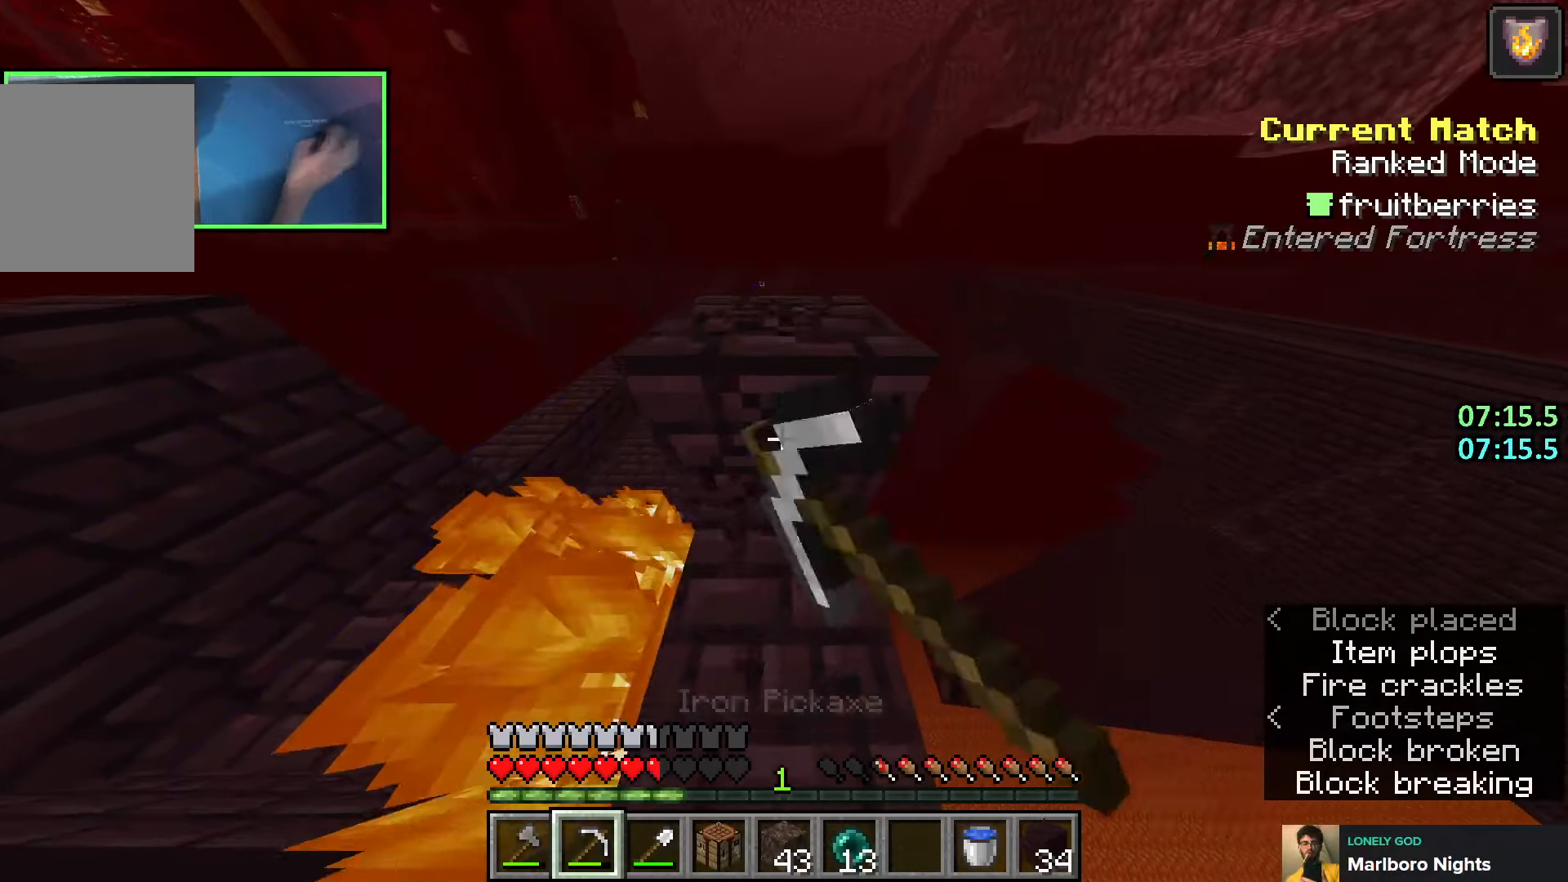
{"keys": ["d", "shift", "w"], "events": [[216, "a", "down"], [400, "a", "up"], [433, "d", "down"]]}
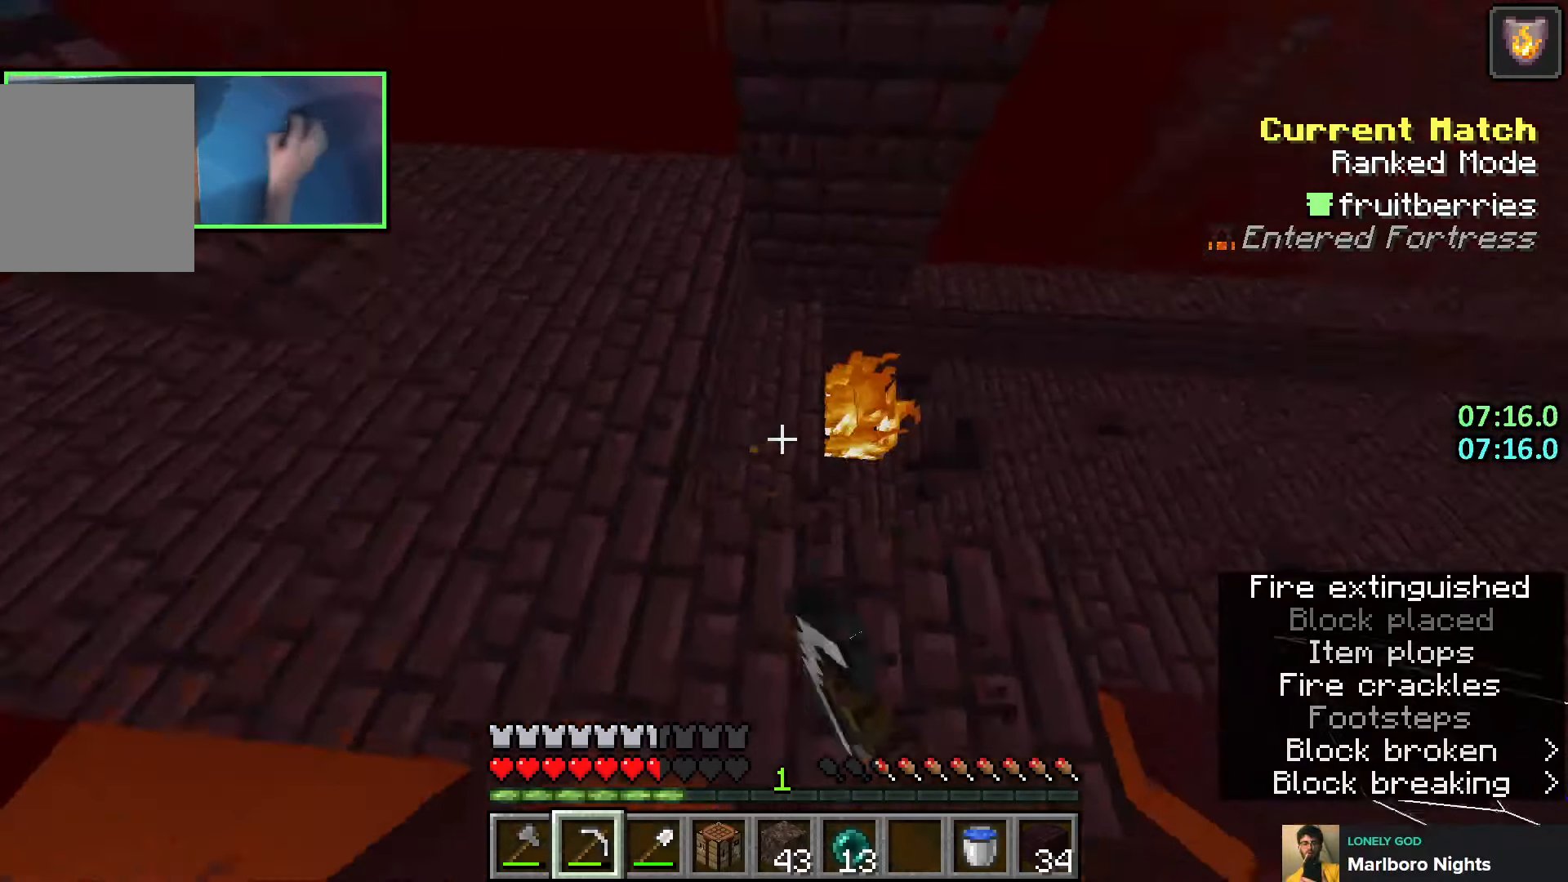
{"keys": ["a", "shift", "w"], "events": [[133, "d", "up"], [150, "a", "down"], [183, "shift", "up"], [250, "a", "up"], [433, "shift", "down"], [466, "a", "down"]]}
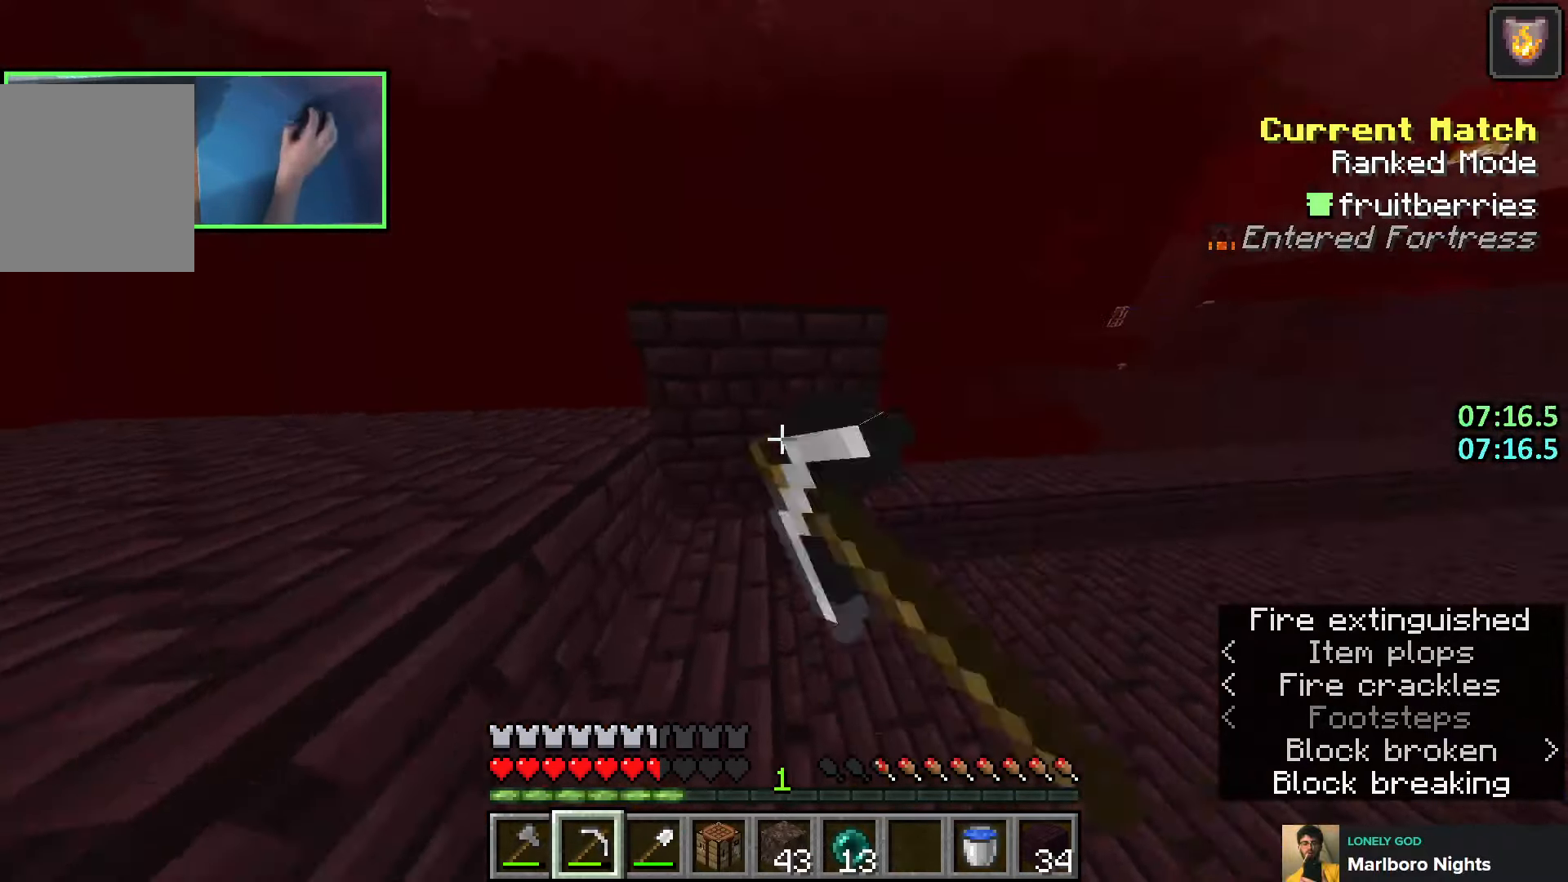
{"keys": ["a", "shift", "w"], "events": []}
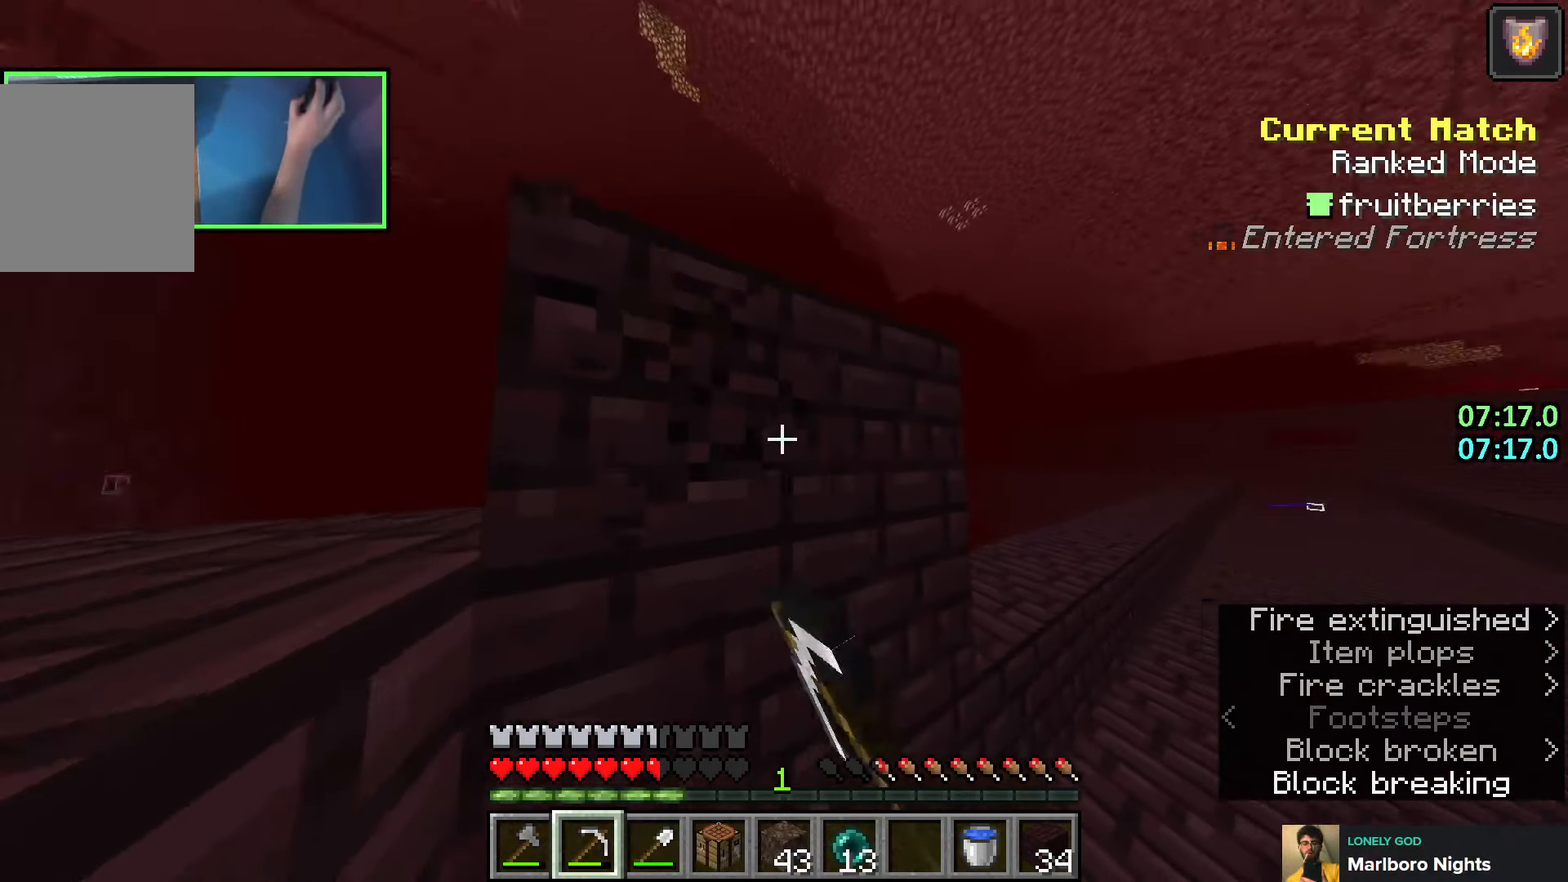
{"keys": ["a", "w"], "events": [[166, "space", "down"], [283, "space", "up"], [300, "shift", "up"]]}
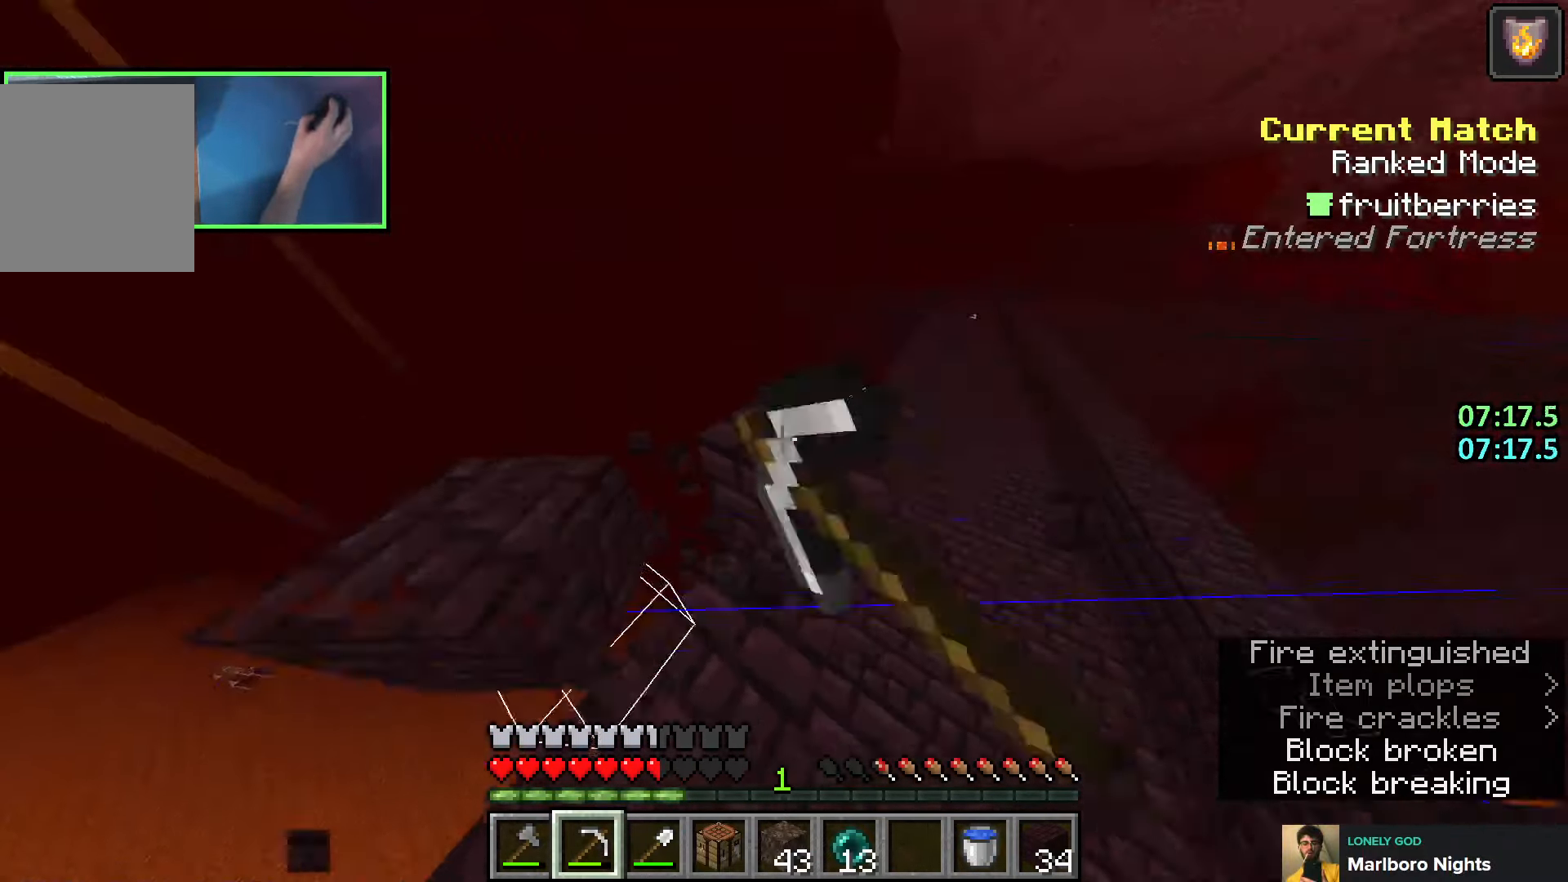
{"keys": ["w"], "events": [[33, "a", "up"], [166, "shift", "down"], [200, "d", "down"], [300, "d", "up"], [350, "shift", "up"]]}
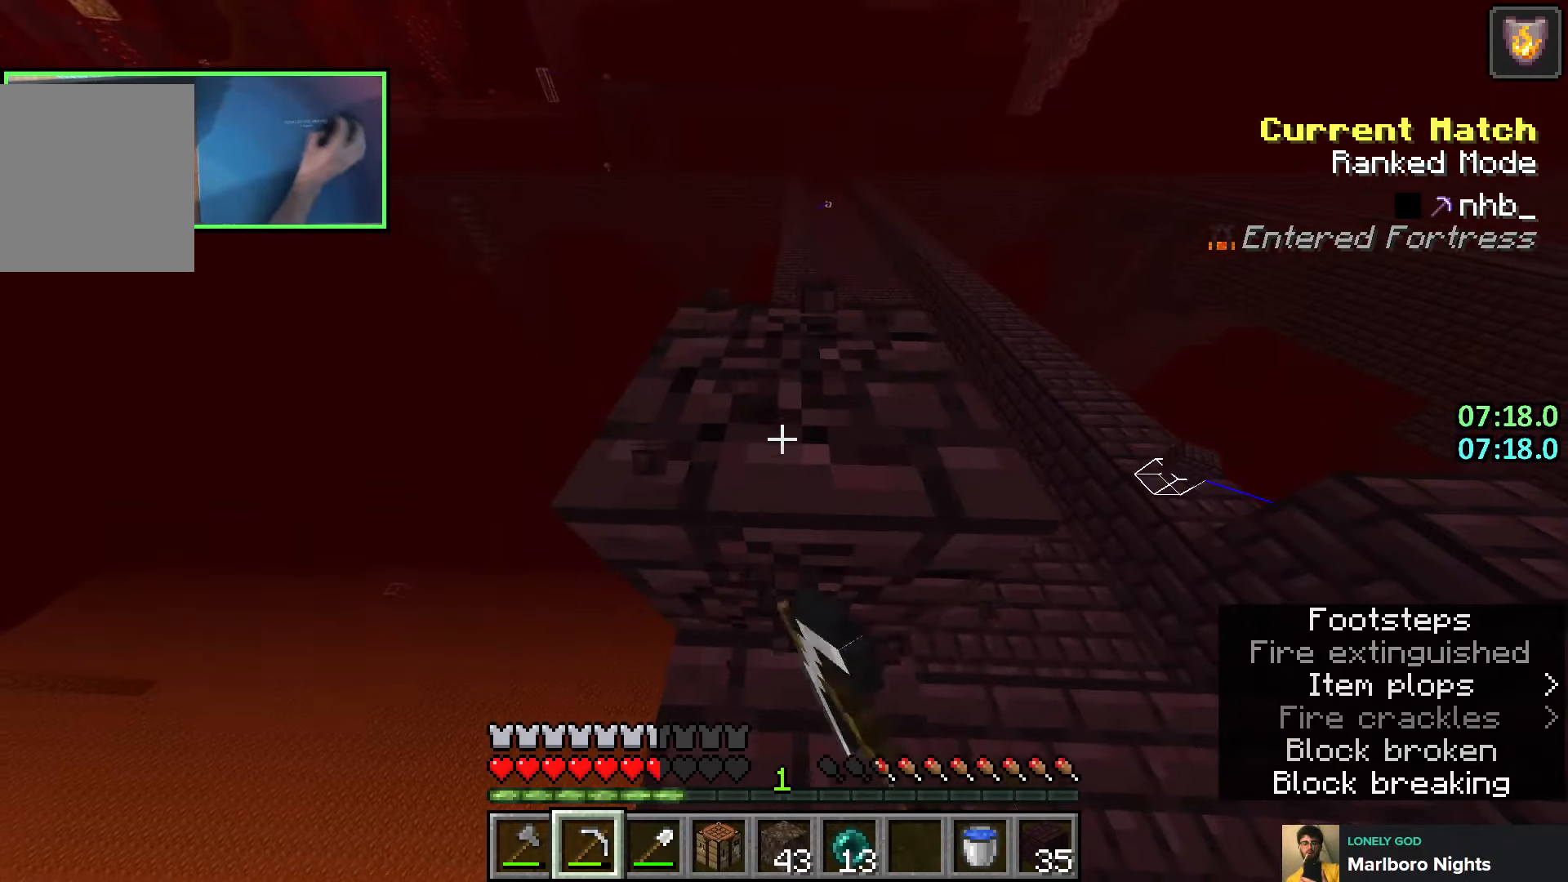
{"keys": [], "events": [[166, "e", "down"], [200, "w", "up"], [250, "e", "up"]]}
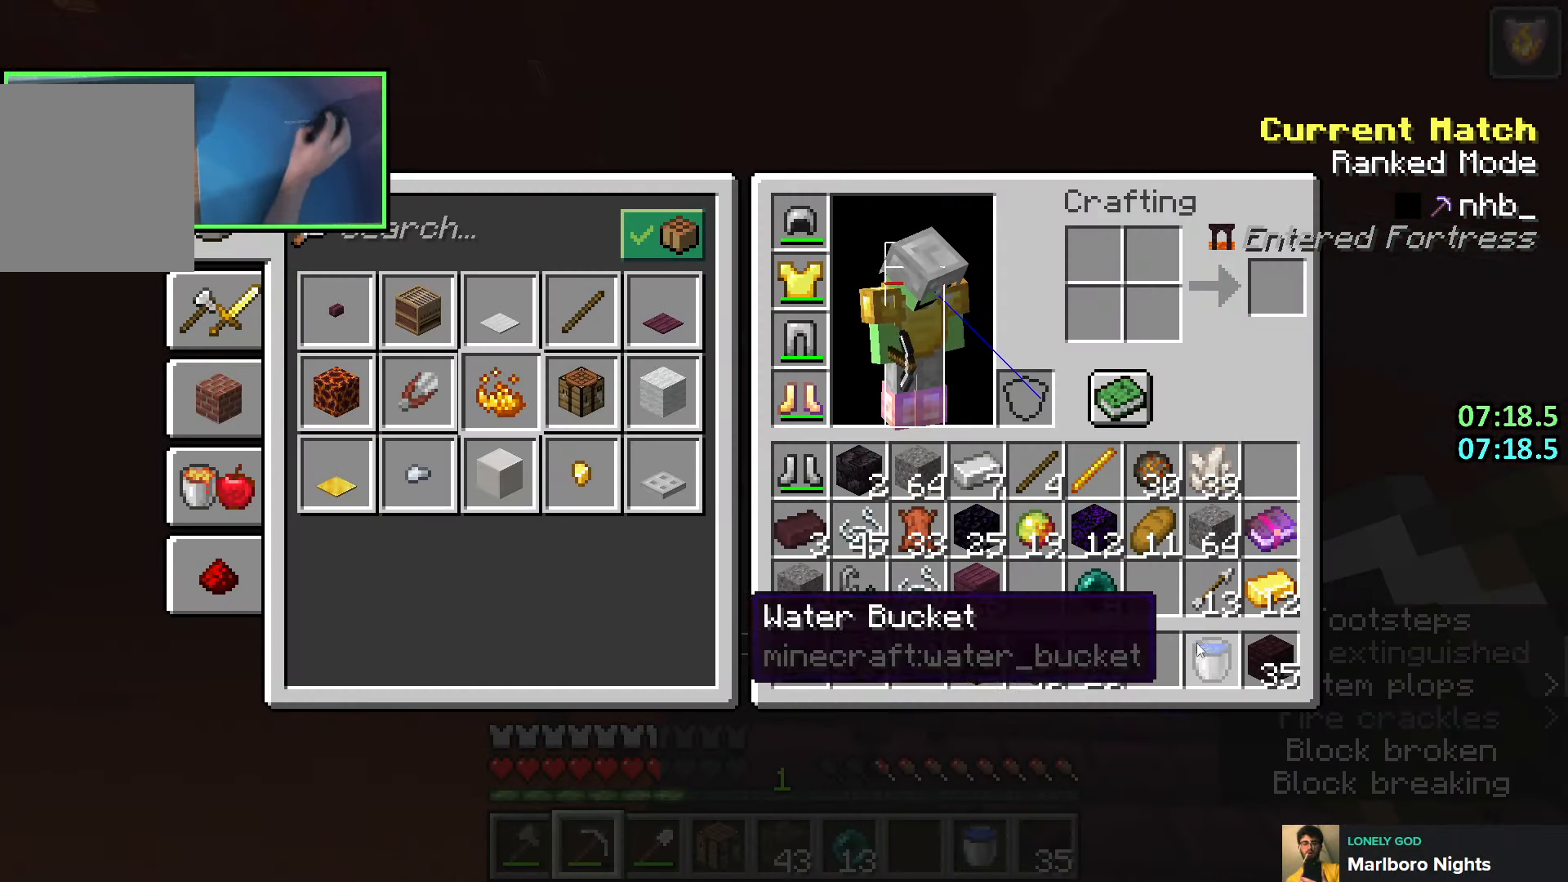
{"keys": [], "events": [[283, "e", "down"], [366, "e", "up"]]}
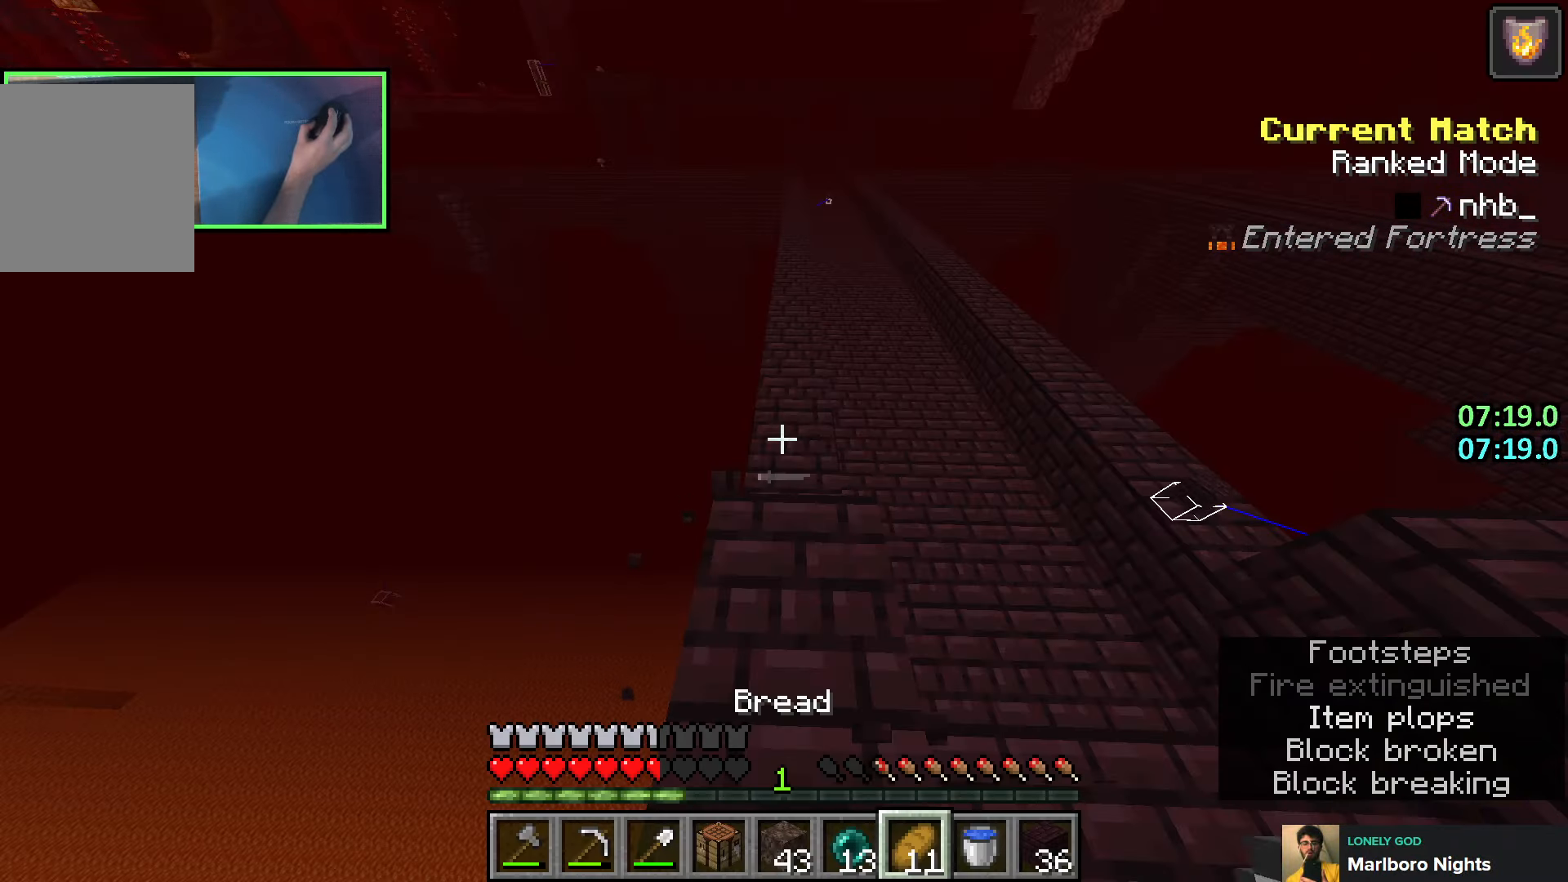
{"keys": ["q"], "events": [[483, "q", "down"]]}
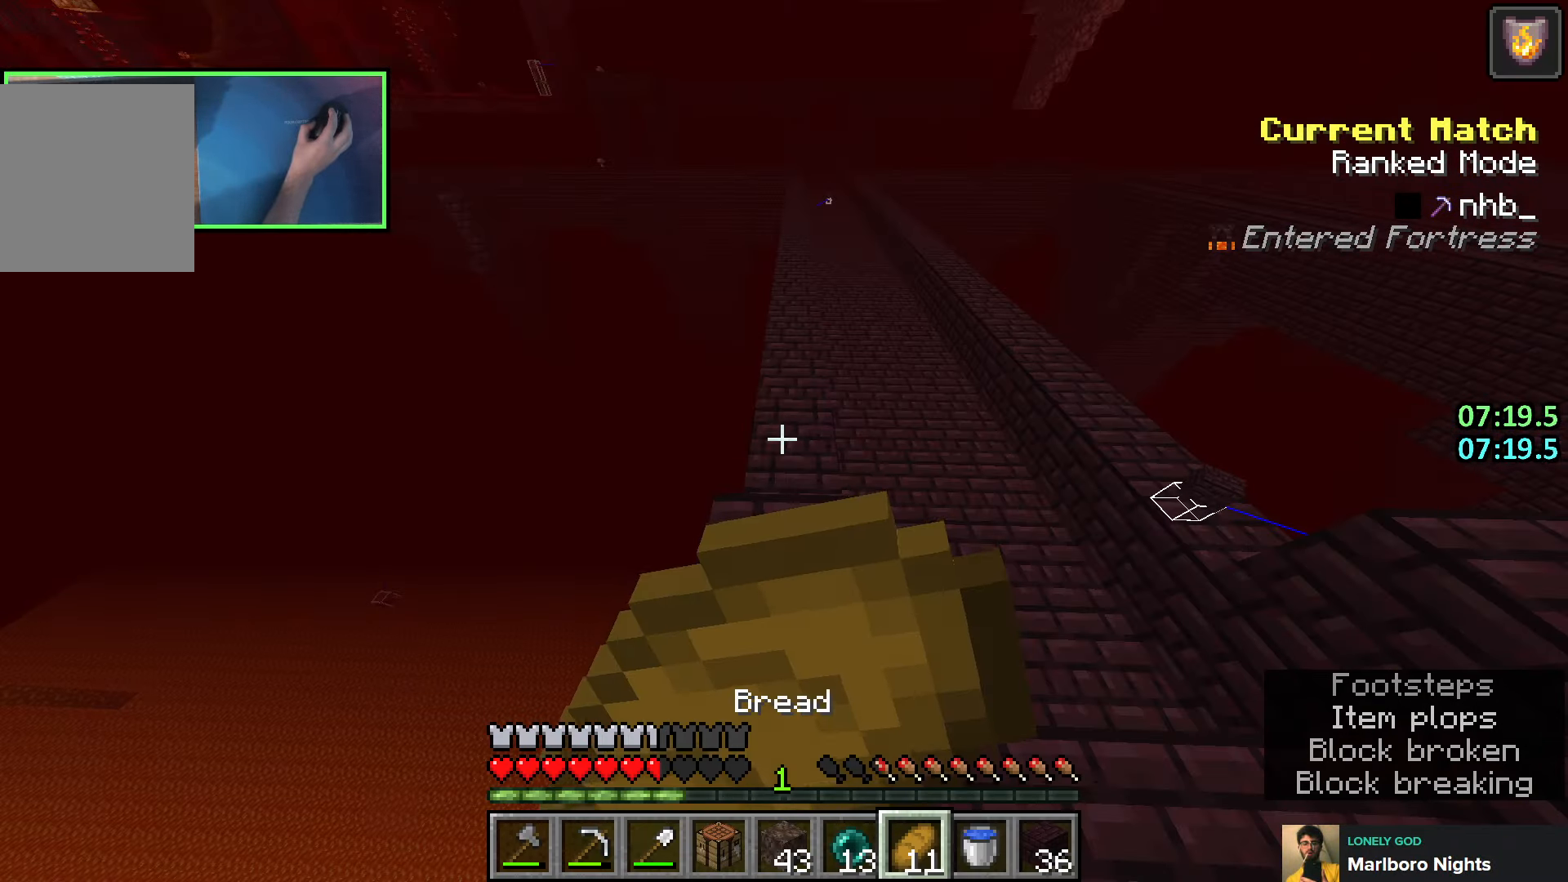
{"keys": [], "events": [[50, "q", "up"], [116, "q", "down"], [183, "q", "up"], [283, "q", "down"], [366, "q", "up"]]}
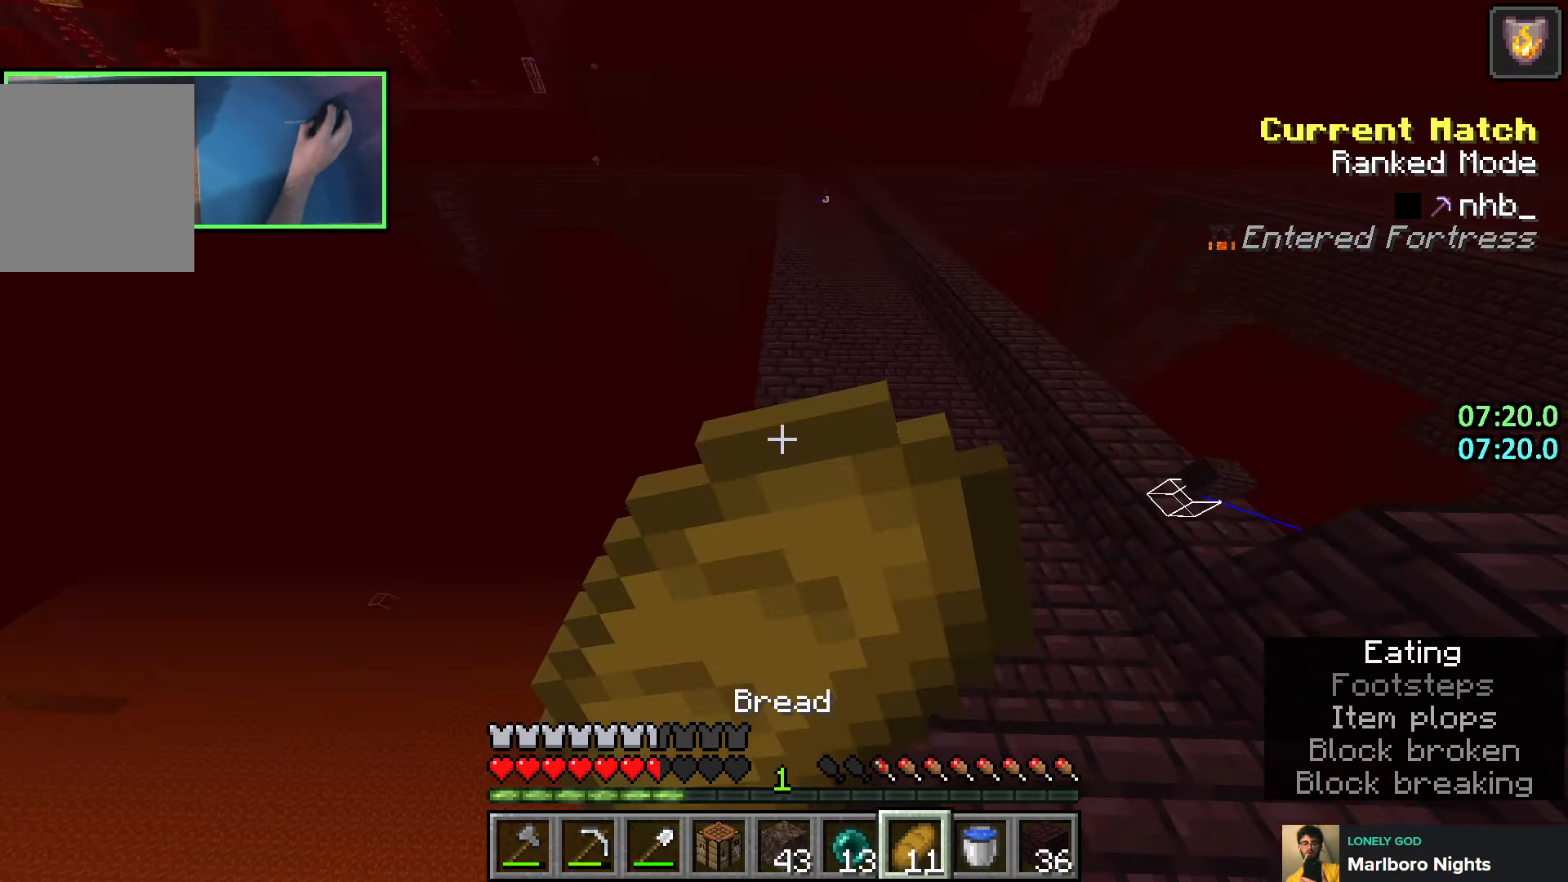
{"keys": [], "events": []}
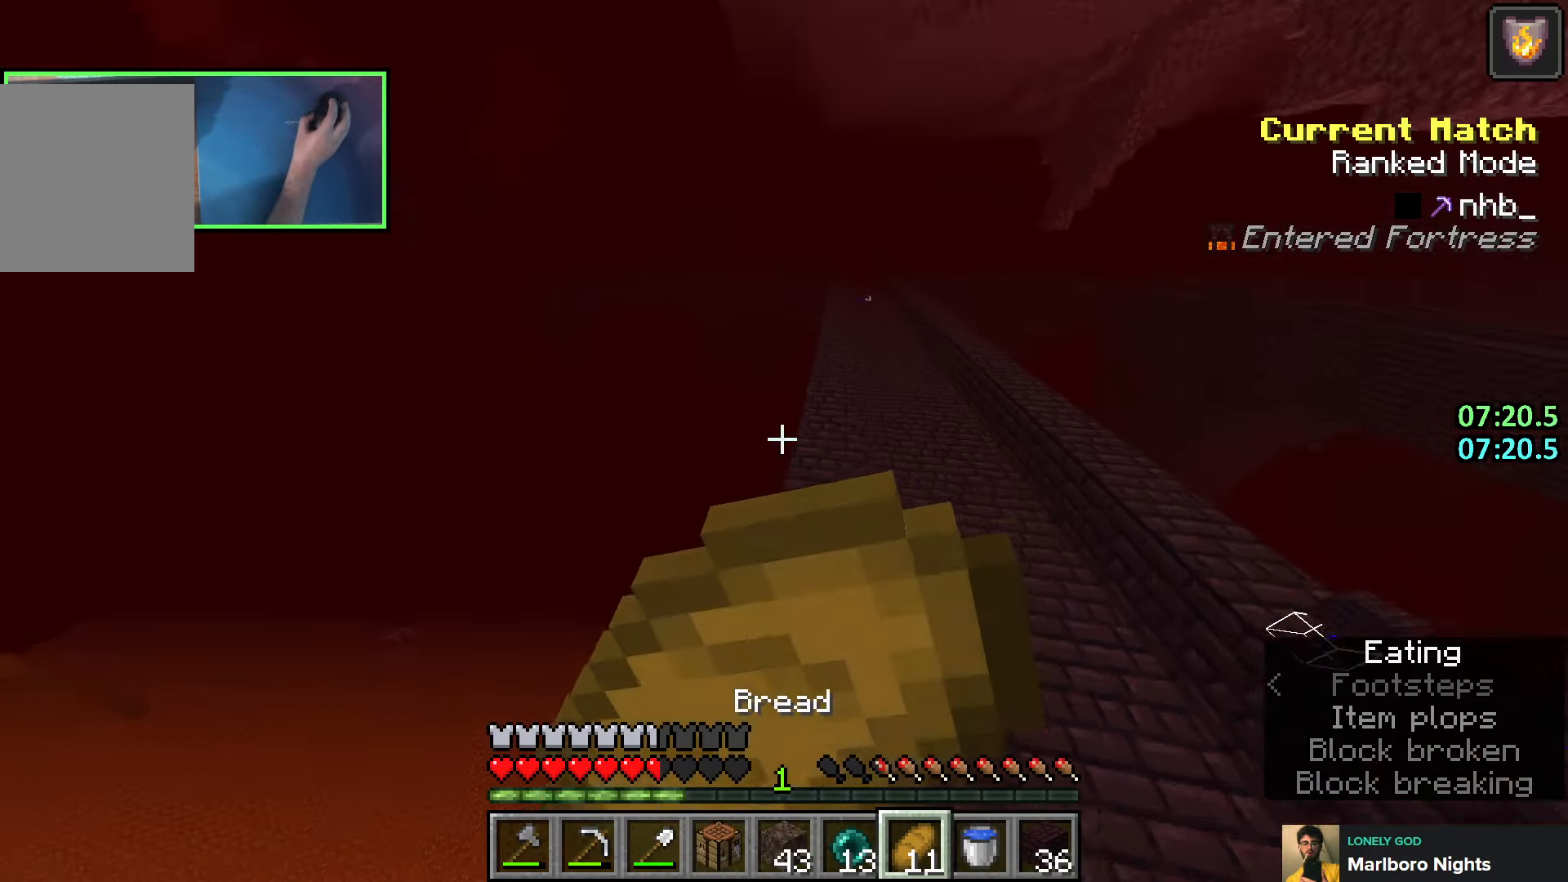
{"keys": [], "events": [[433, "e", "down"], [500, "e", "up"]]}
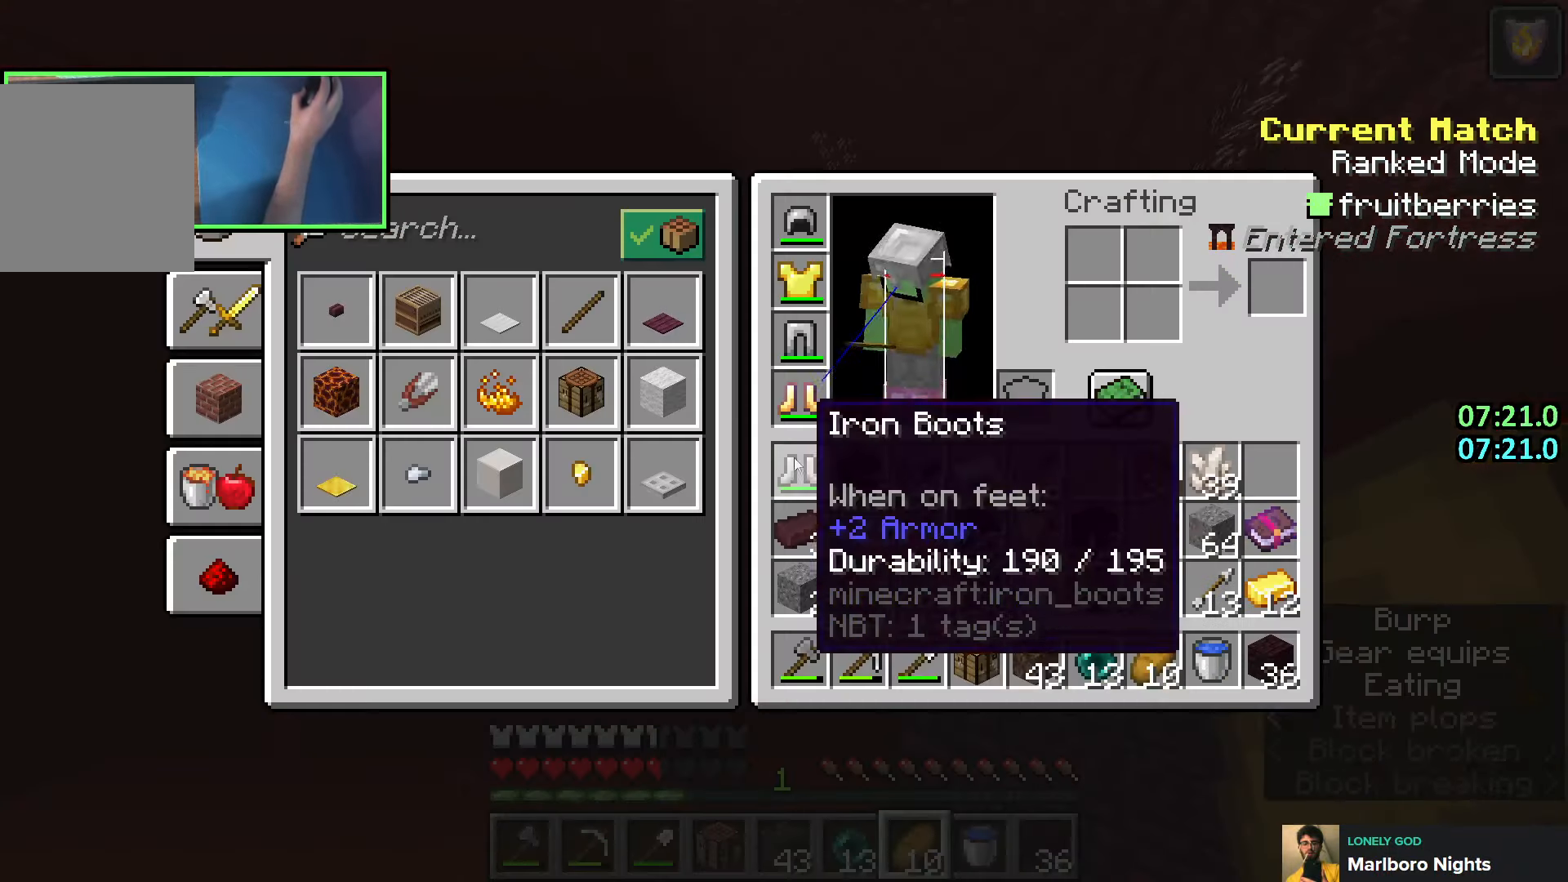
{"keys": [], "events": []}
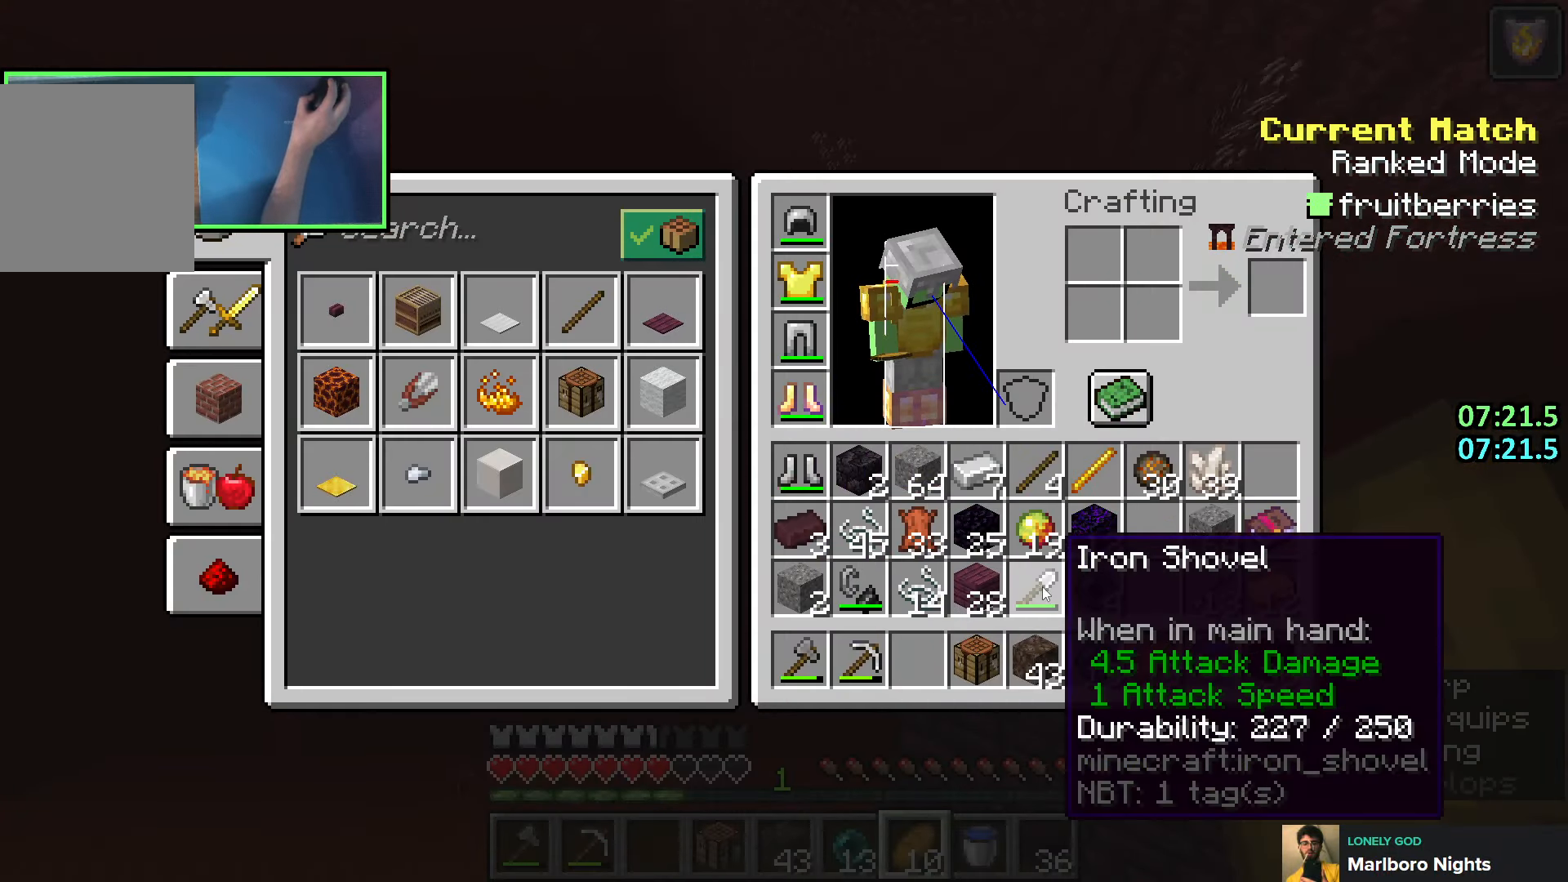
{"keys": ["shift"], "events": [[450, "shift", "down"]]}
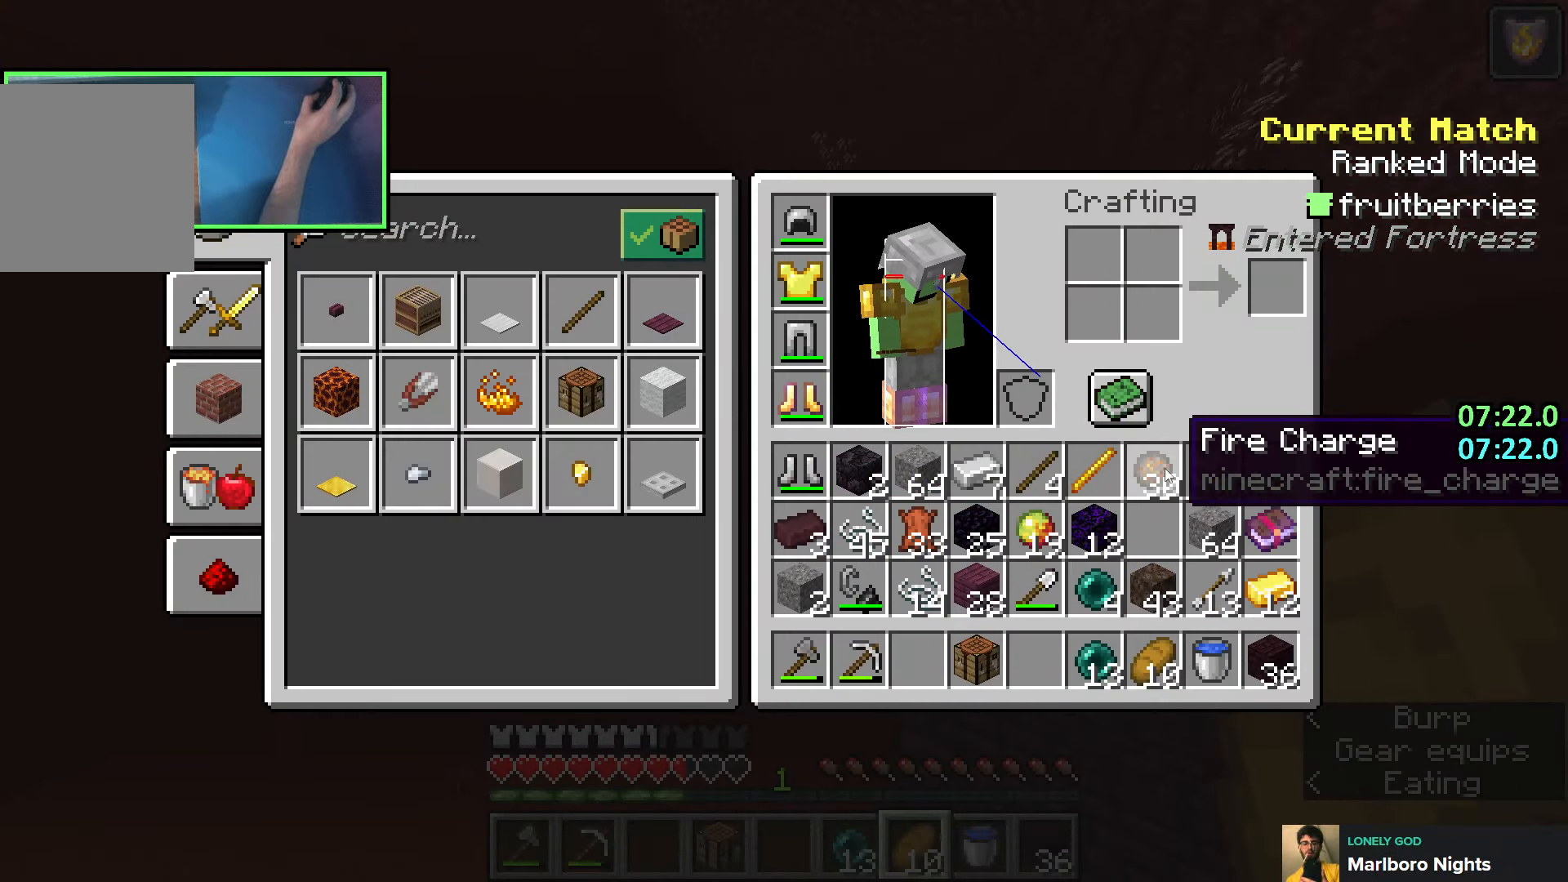
{"keys": ["shift"], "events": [[250, "e", "down"], [333, "e", "up"], [400, "s", "down"], [500, "s", "up"]]}
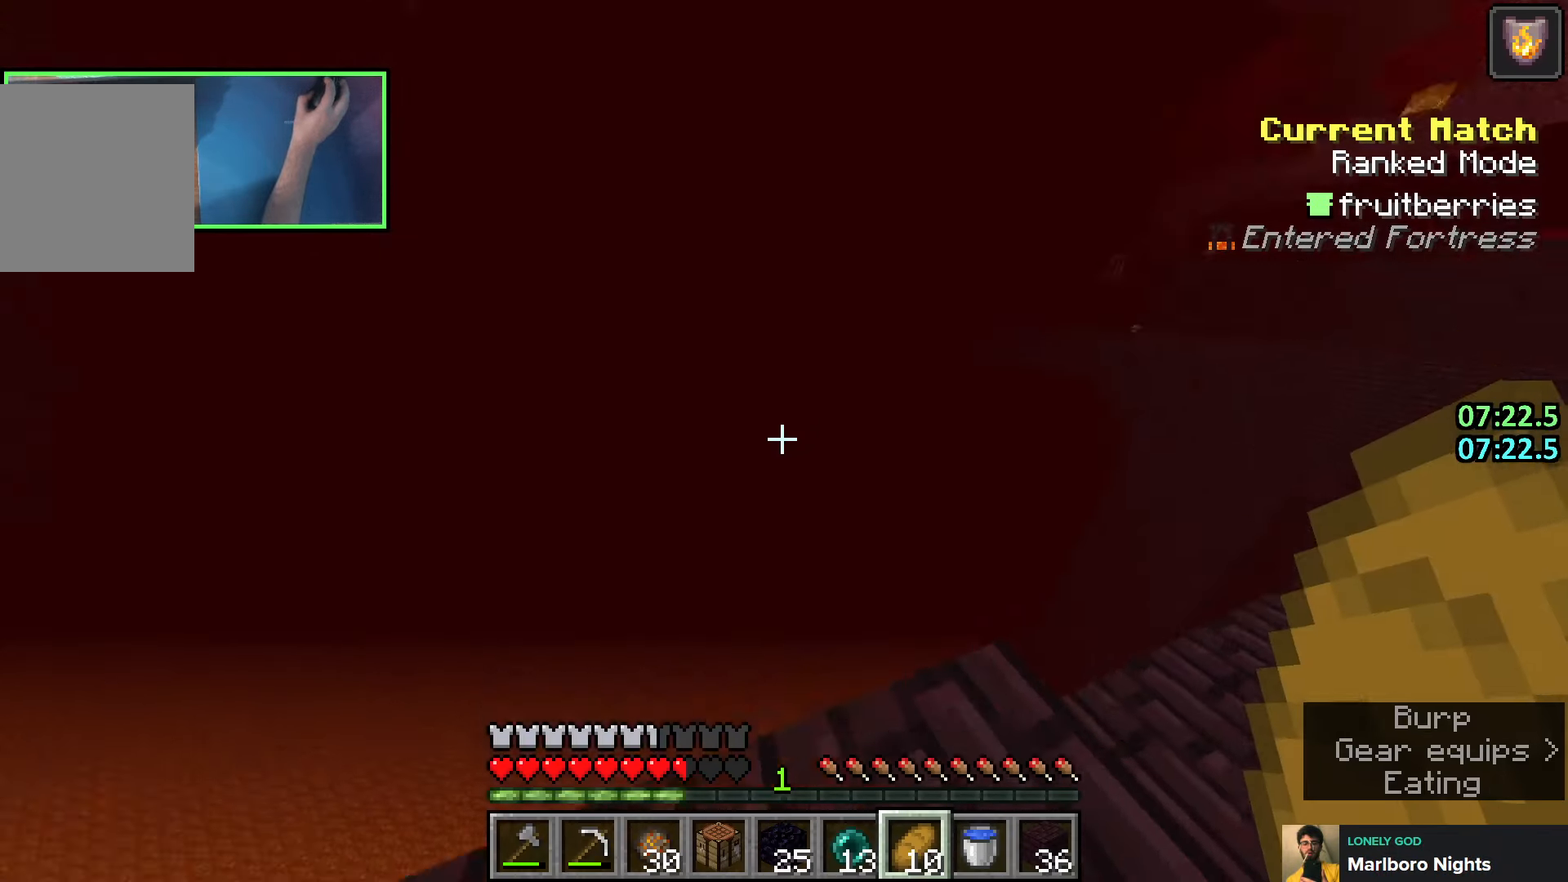
{"keys": ["w"], "events": [[200, "a", "down"], [300, "a", "up"], [350, "w", "down"], [400, "shift", "up"]]}
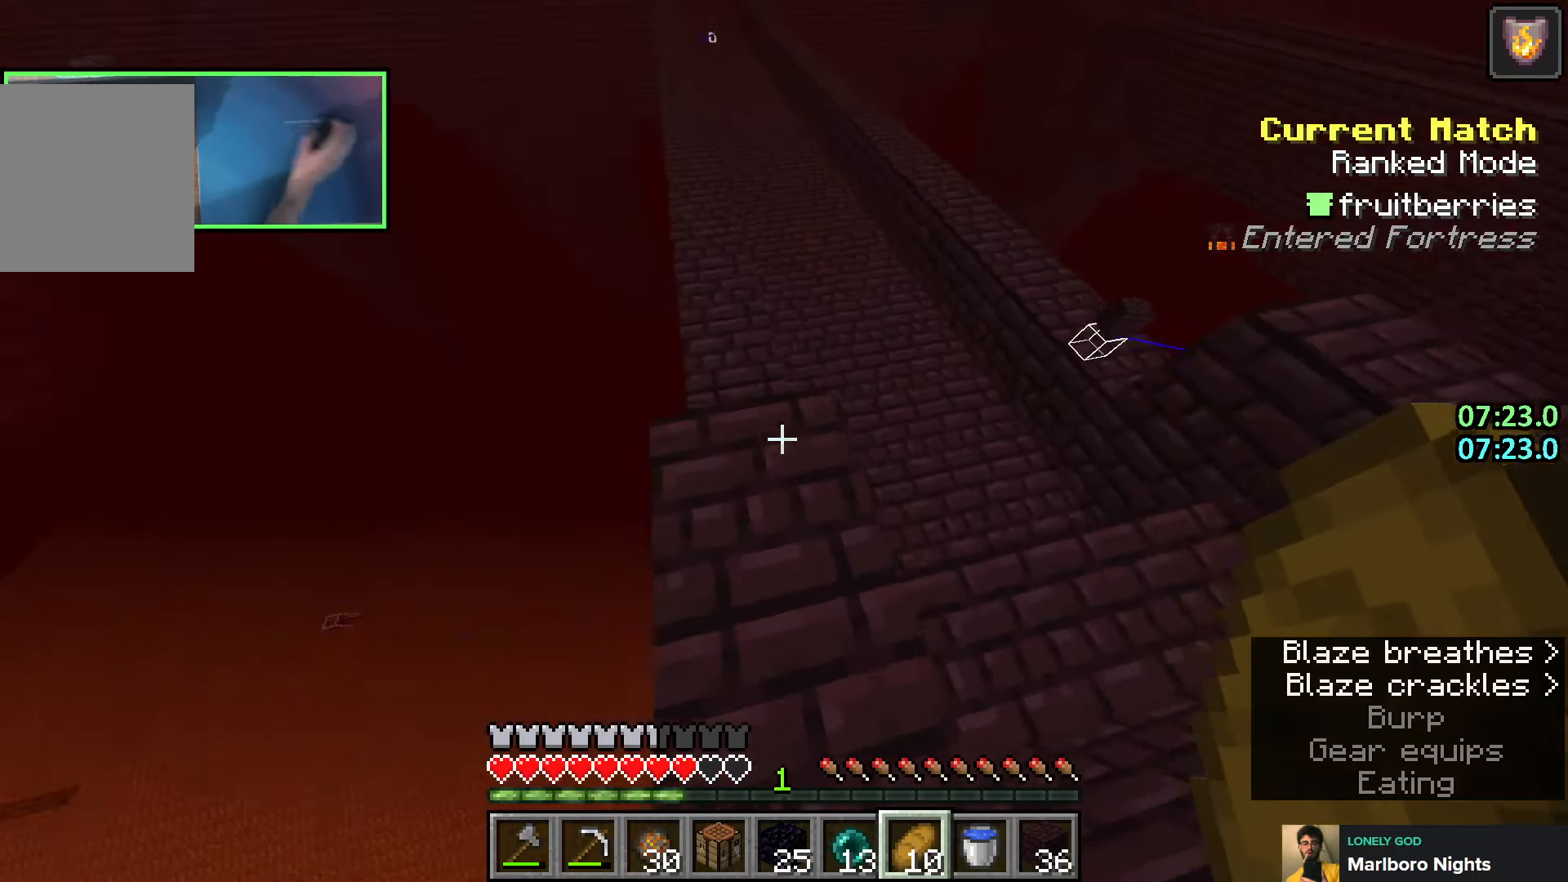
{"keys": ["w"], "events": [[83, "shift", "down"], [316, "shift", "up"]]}
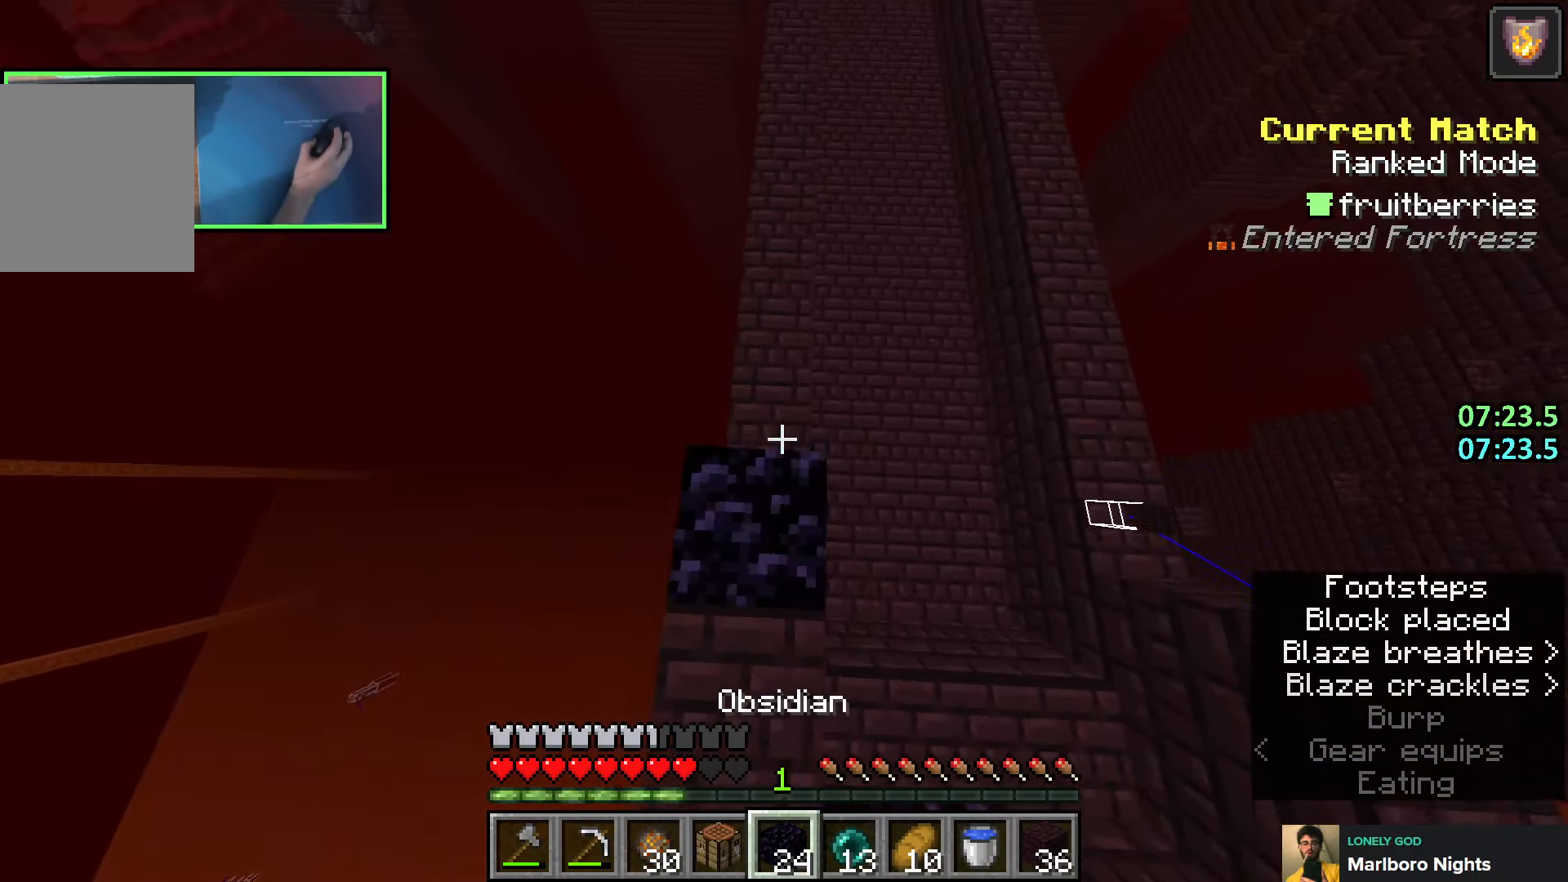
{"keys": ["shift", "space"], "events": [[183, "shift", "down"], [183, "w", "up"], [466, "space", "down"]]}
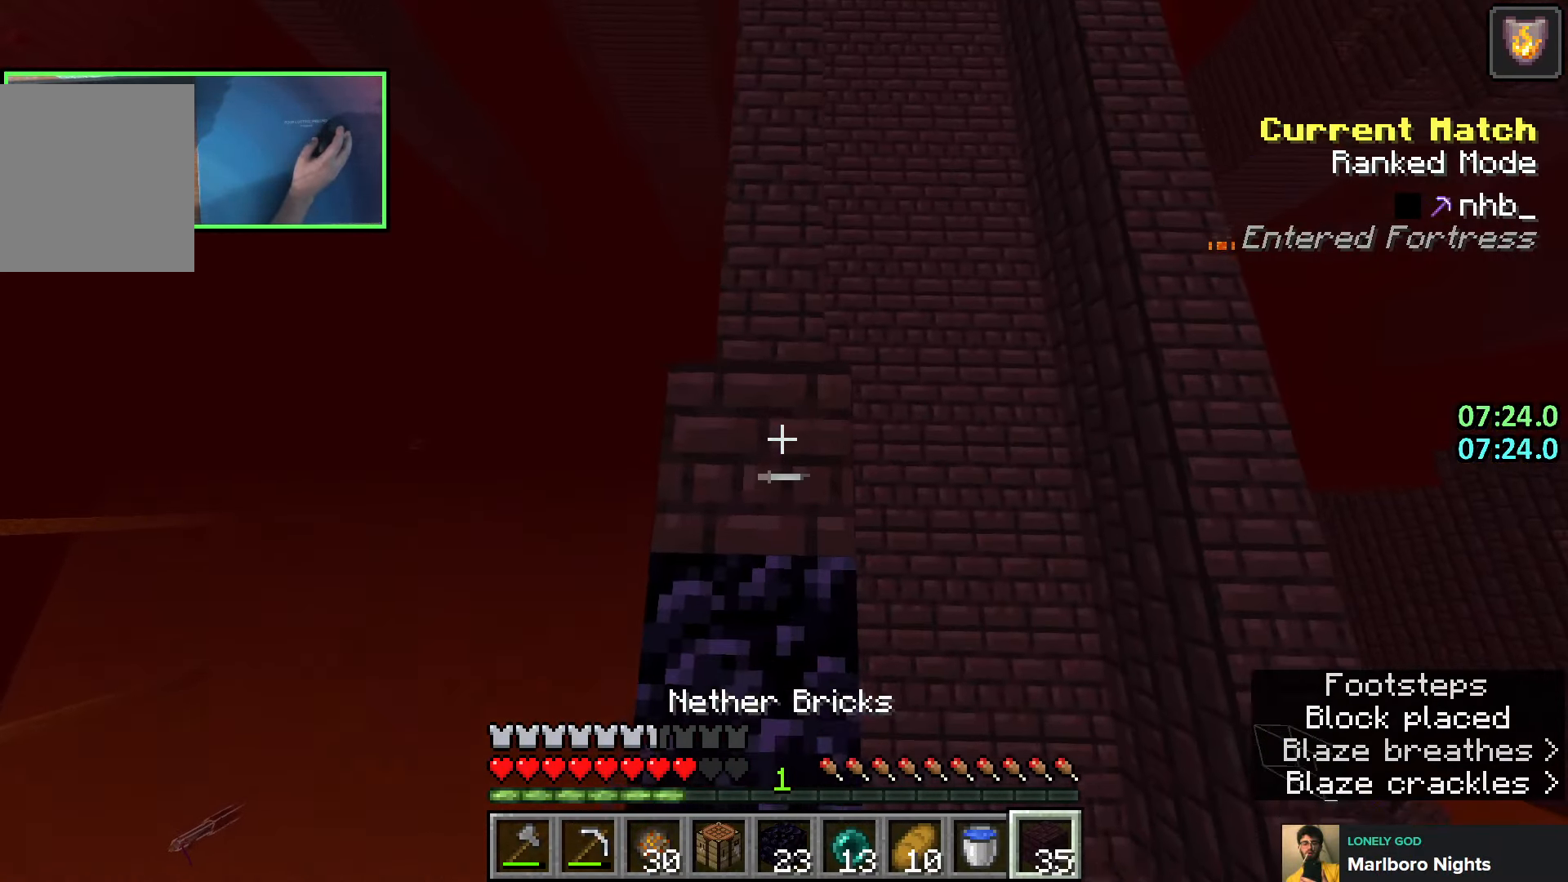
{"keys": ["space"], "events": [[166, "space", "up"], [233, "shift", "up"], [350, "space", "down"]]}
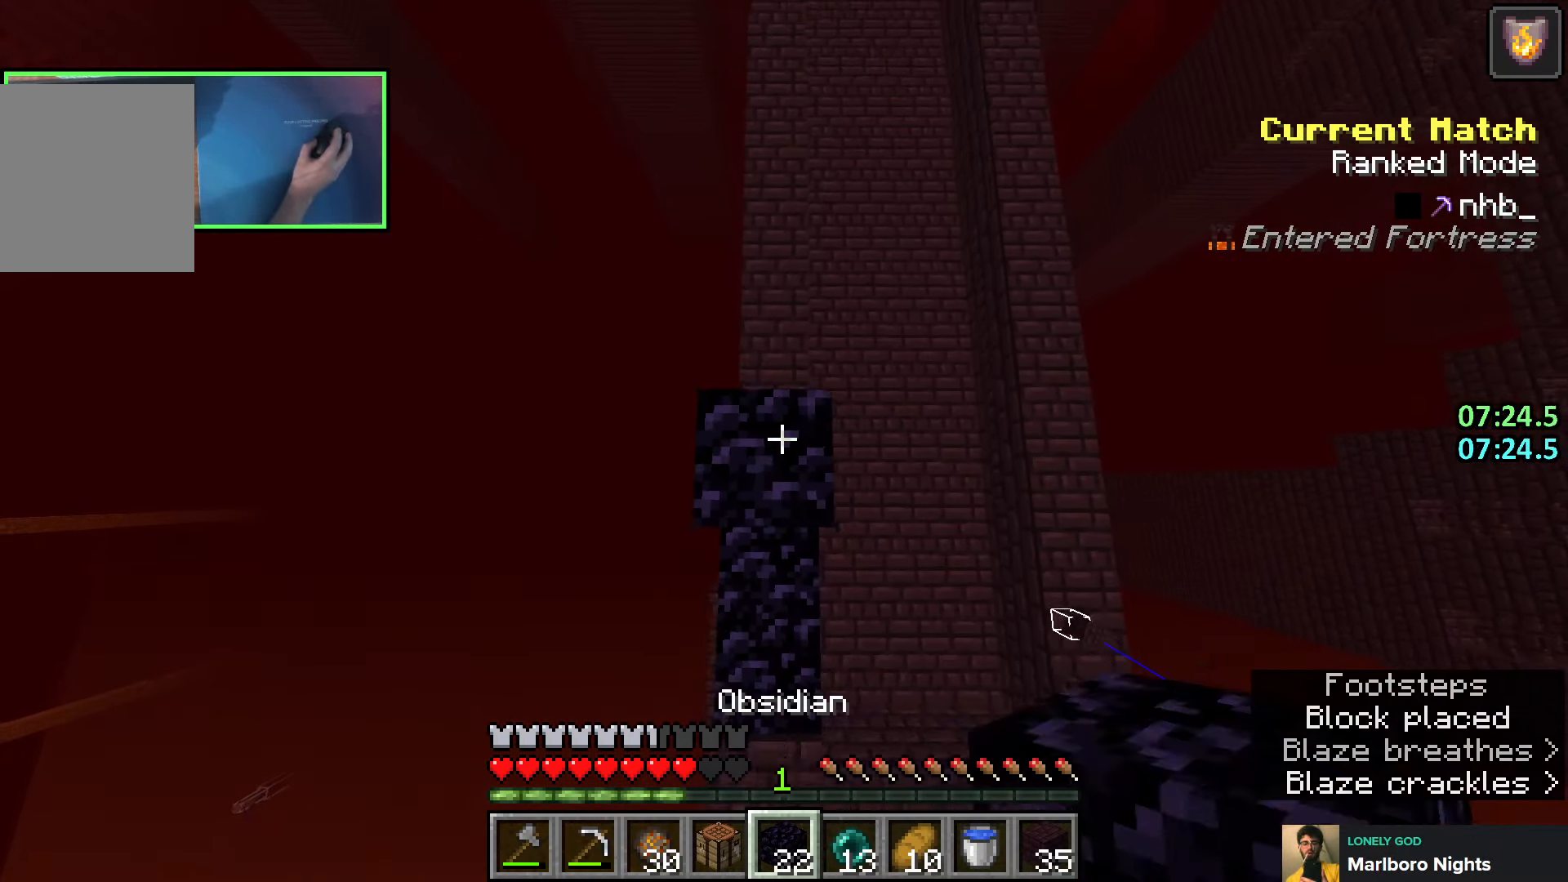
{"keys": ["s", "shift", "space"], "events": [[133, "space", "up"], [183, "s", "down"], [300, "space", "down"], [450, "shift", "down"]]}
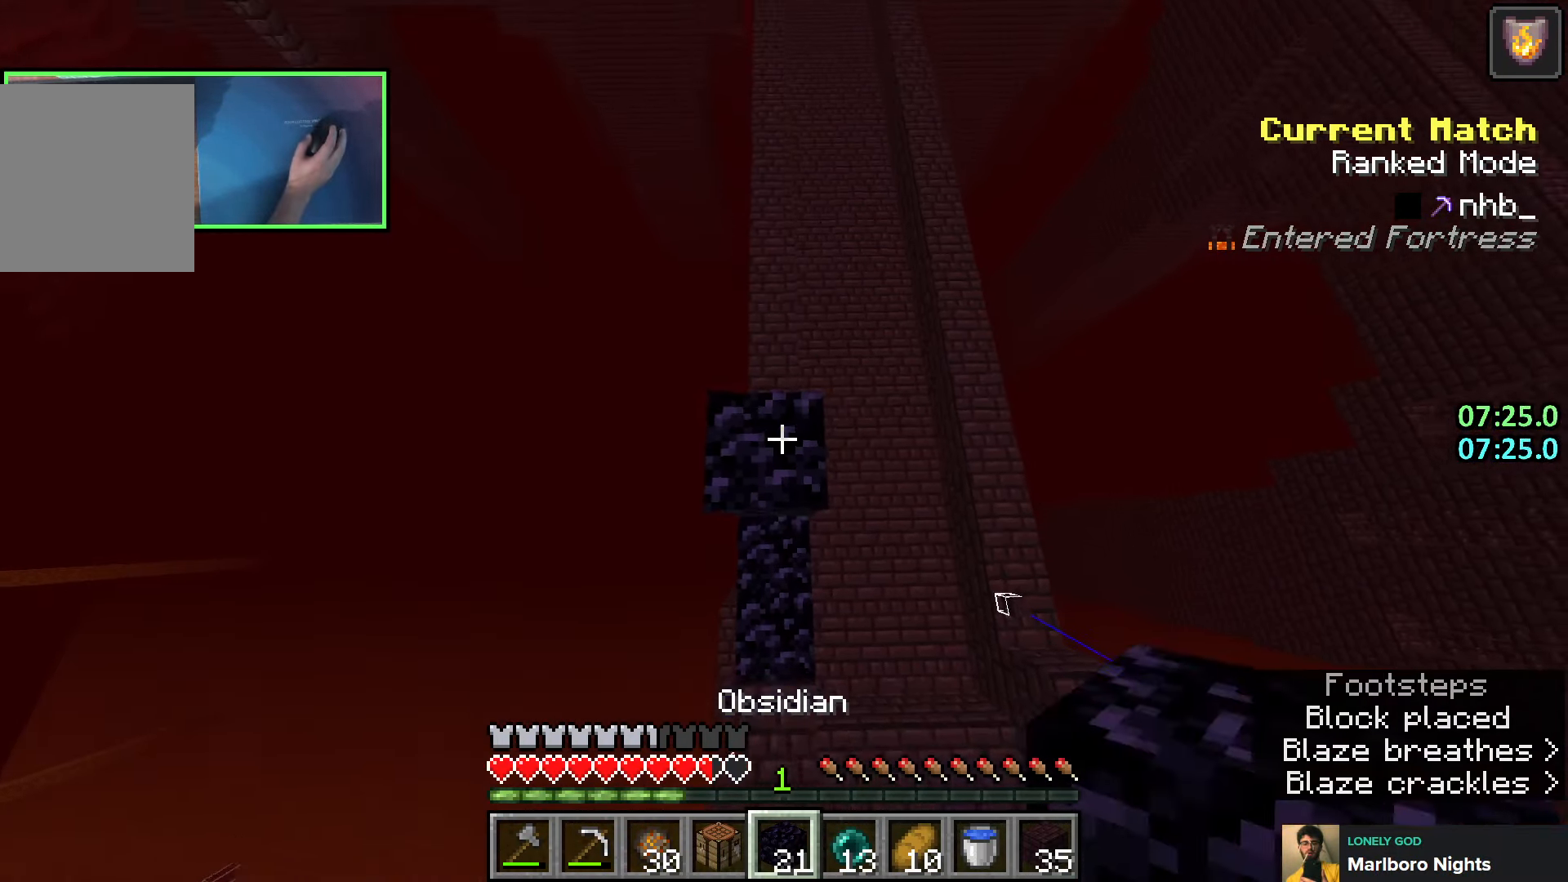
{"keys": ["s", "shift"], "events": [[16, "space", "up"]]}
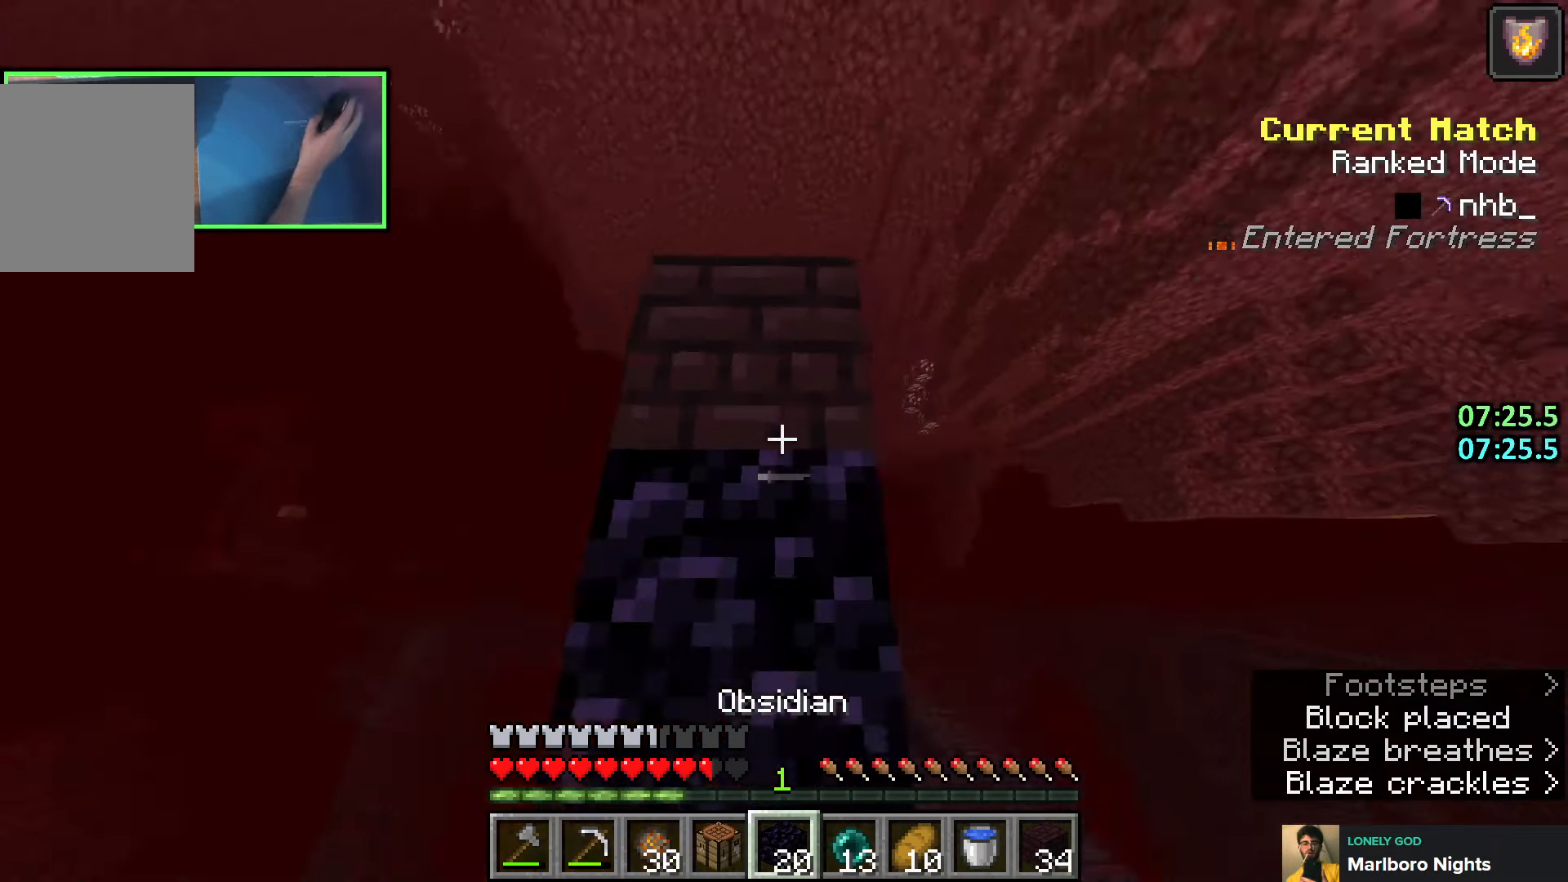
{"keys": ["s", "shift"], "events": []}
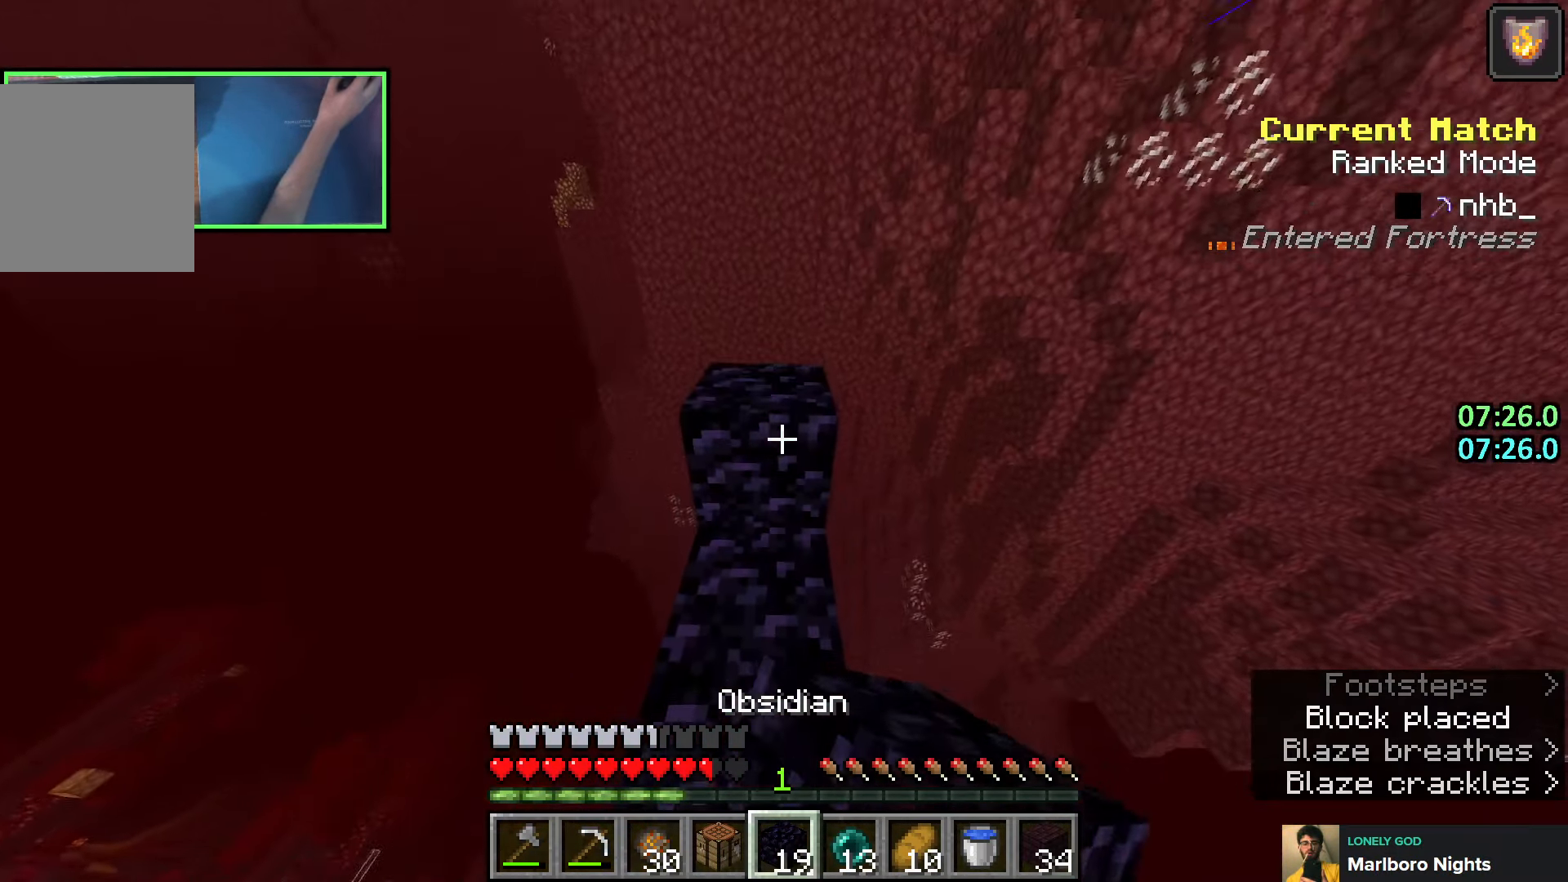
{"keys": ["d", "s"], "events": [[216, "d", "down"], [216, "s", "up"], [266, "shift", "up"], [366, "s", "down"]]}
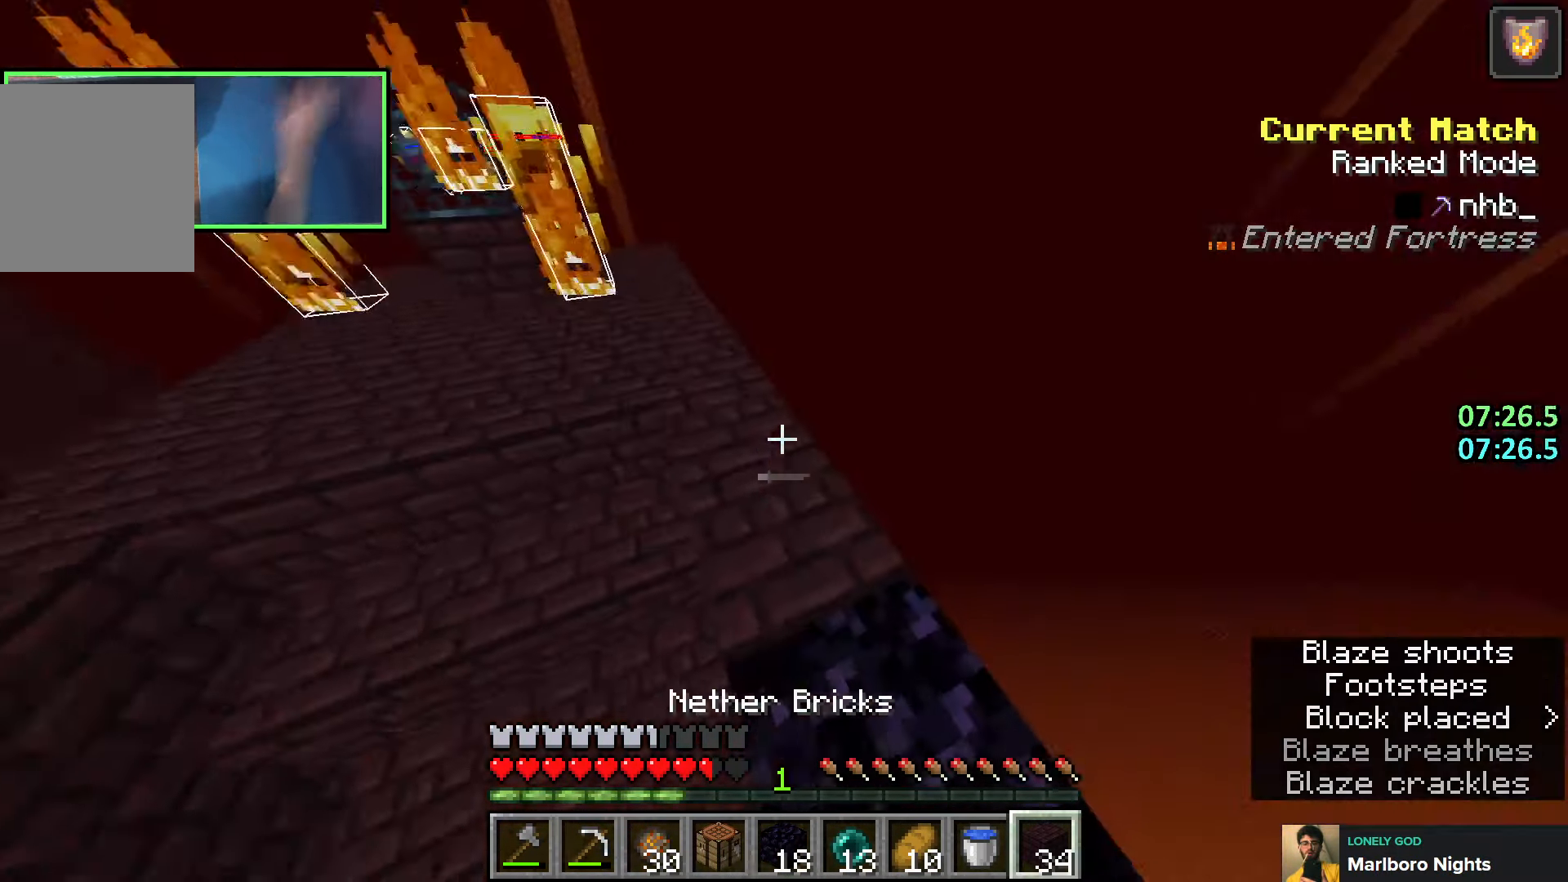
{"keys": ["w"], "events": [[116, "d", "up"], [133, "s", "up"], [366, "w", "down"]]}
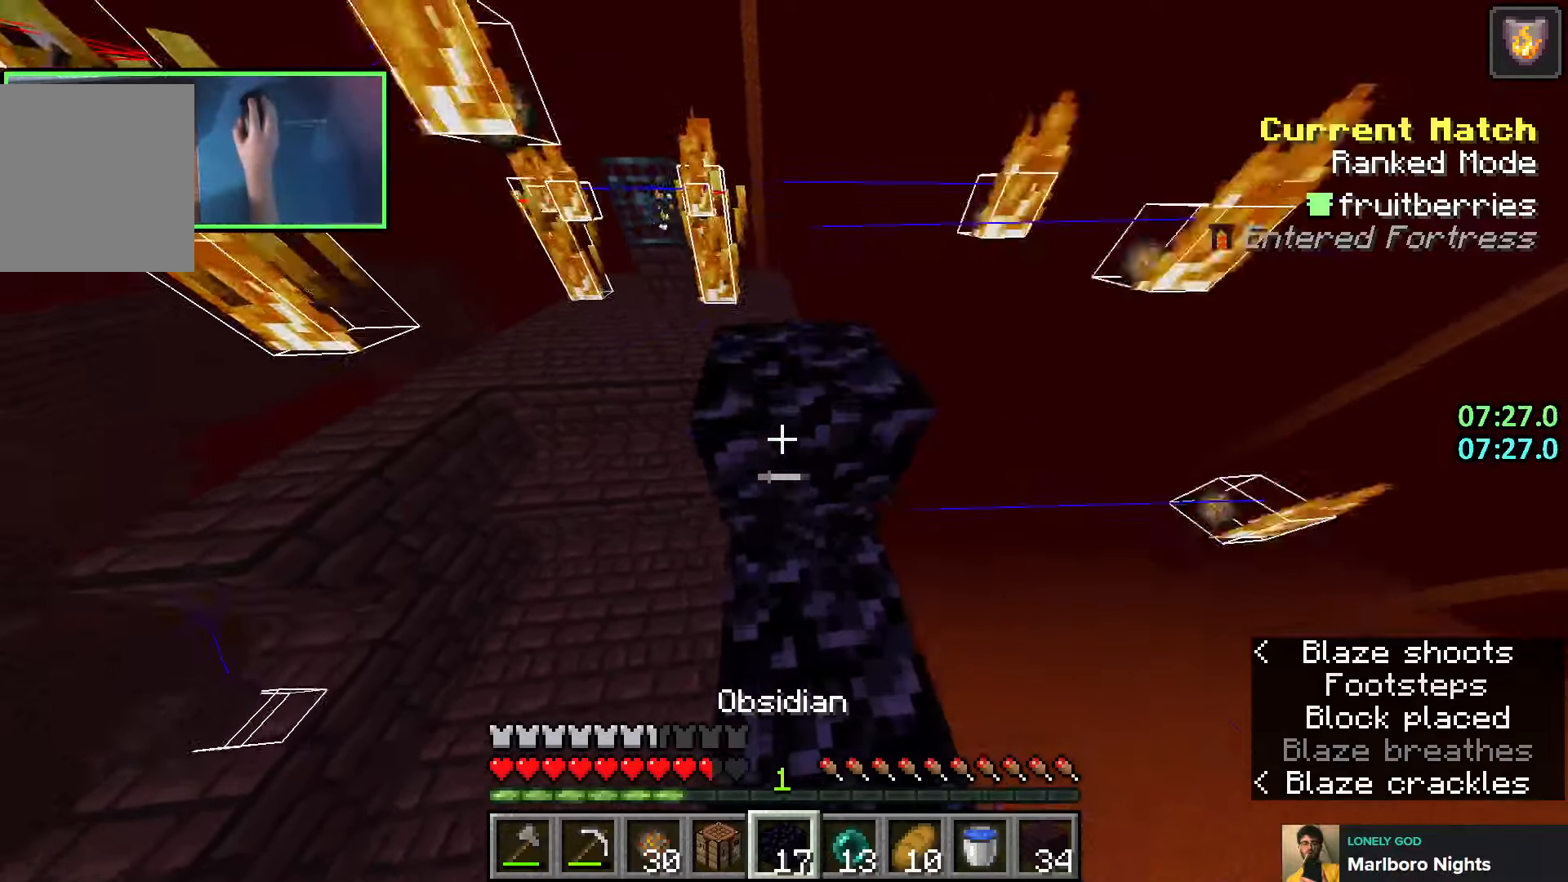
{"keys": ["a"], "events": [[116, "w", "up"], [183, "space", "down"], [366, "a", "down"], [400, "space", "up"]]}
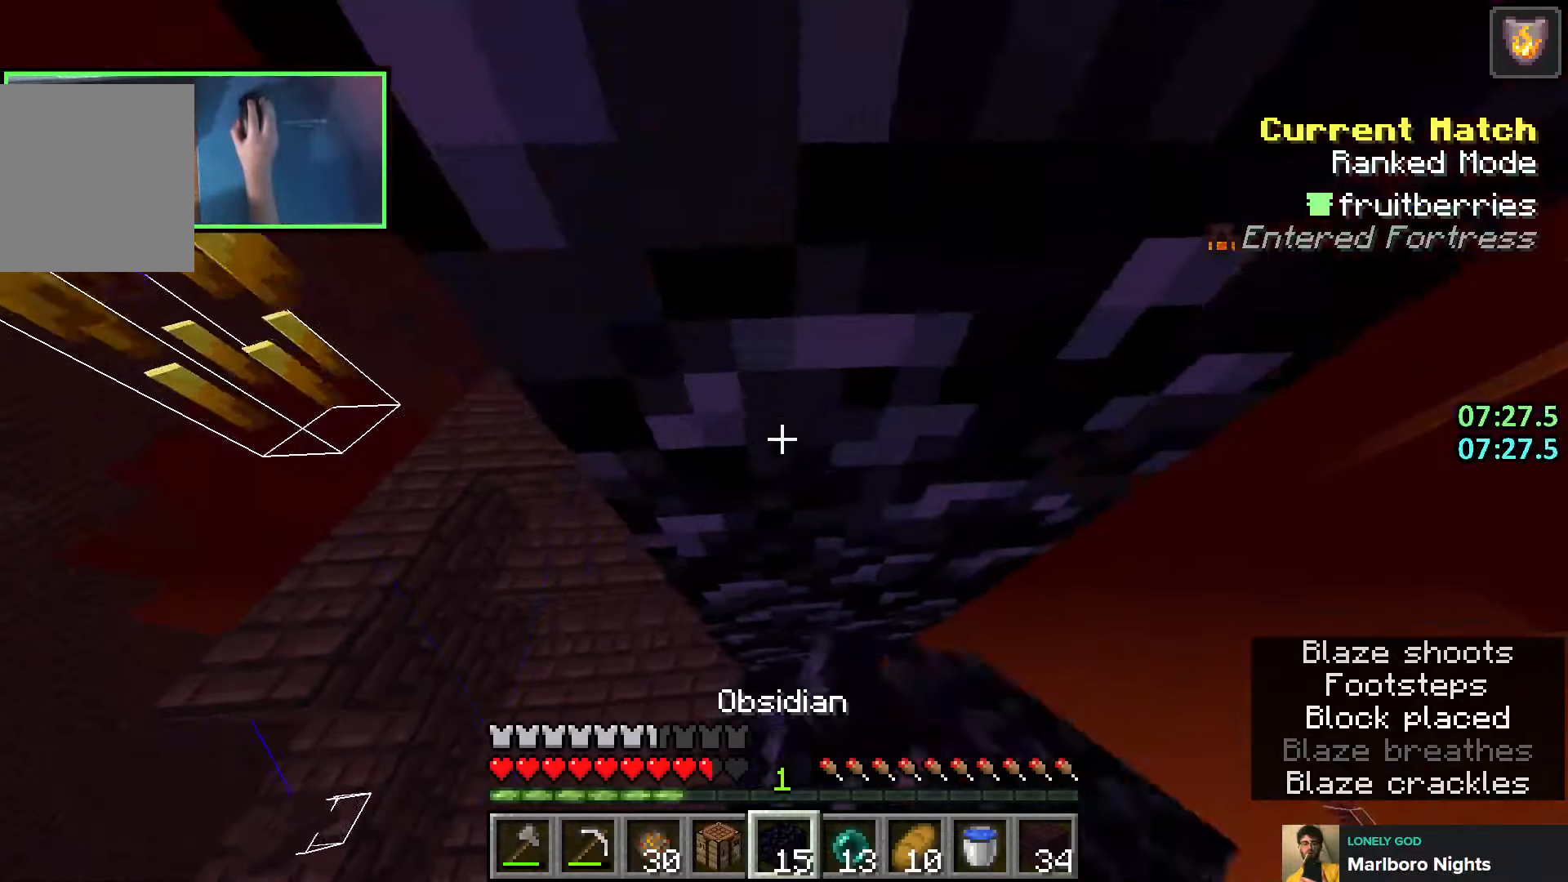
{"keys": ["a"], "events": [[383, "e", "down"], [450, "e", "up"]]}
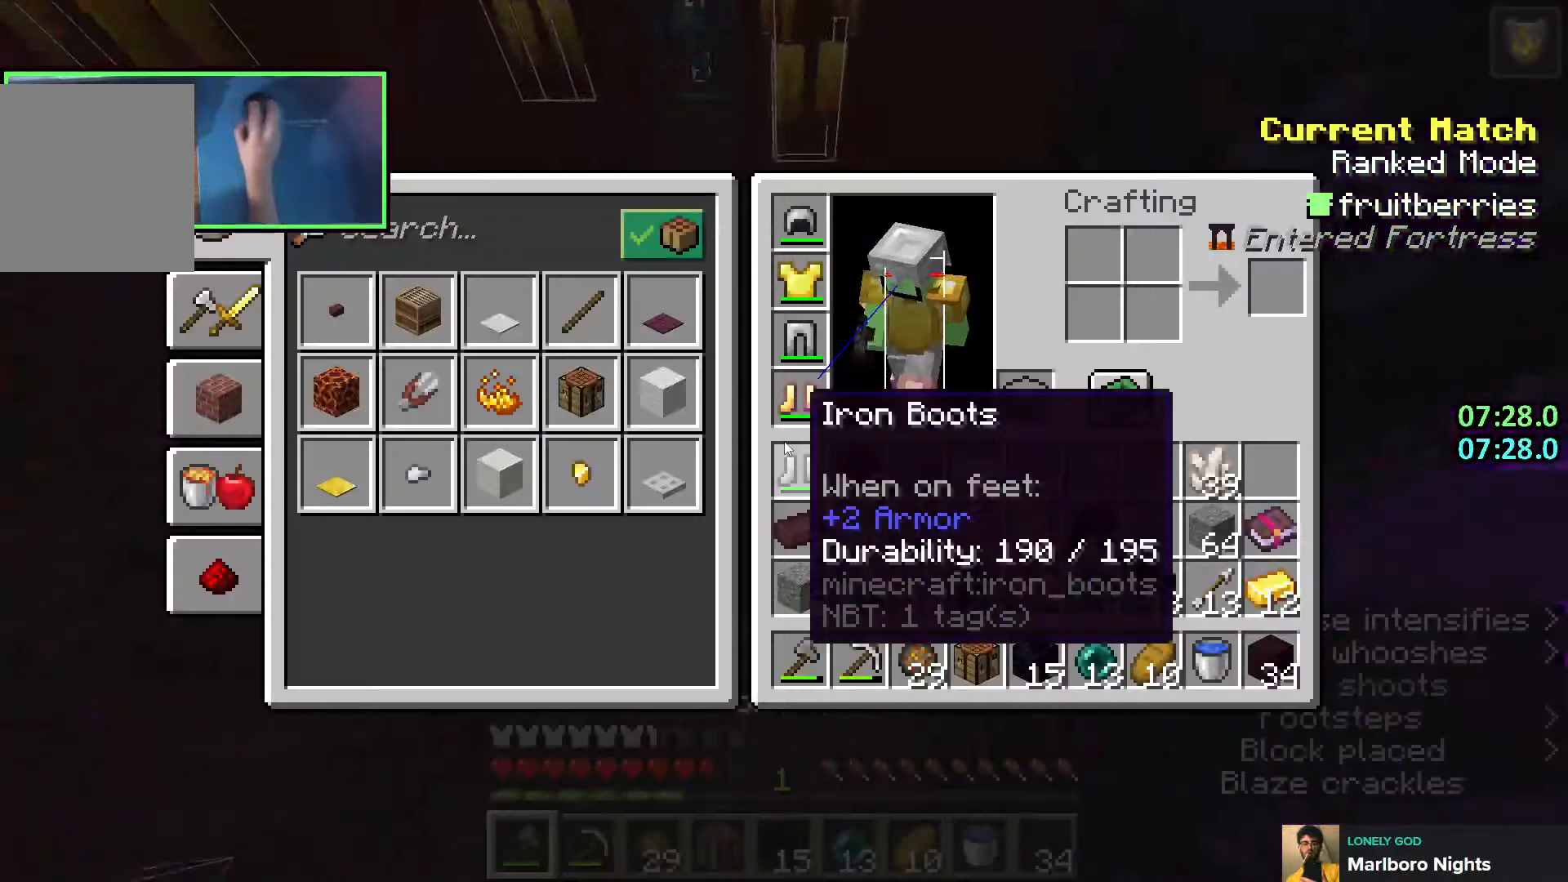
{"keys": ["d"], "events": [[16, "e", "down"], [100, "a", "up"], [100, "e", "up"], [100, "w", "down"], [183, "space", "down"], [216, "d", "down"], [366, "space", "up"], [466, "w", "up"]]}
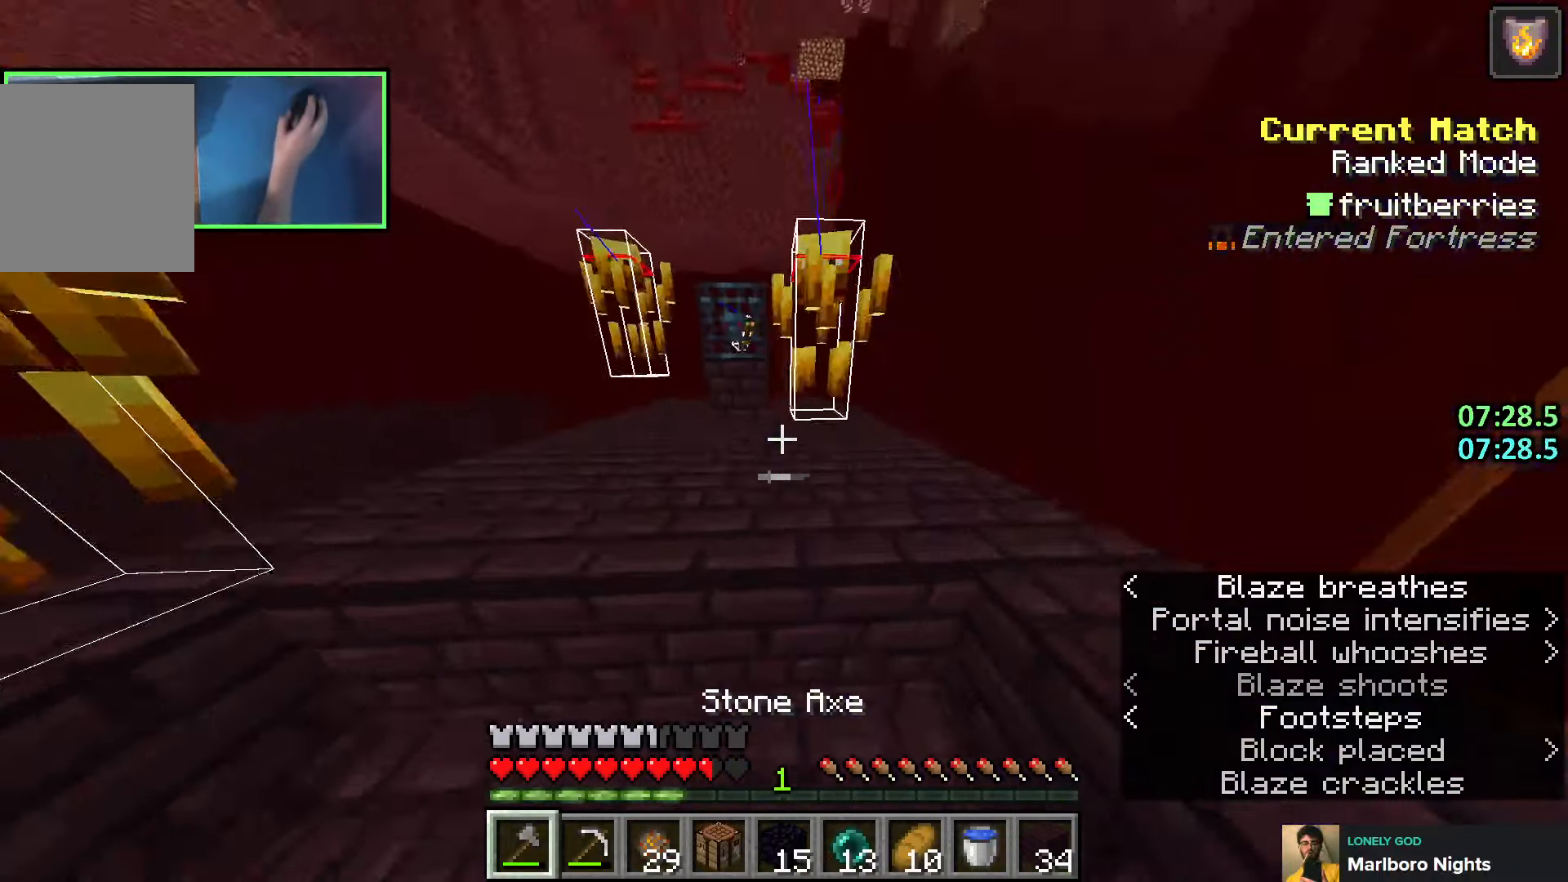
{"keys": [], "events": [[66, "d", "up"], [250, "space", "down"], [450, "space", "up"]]}